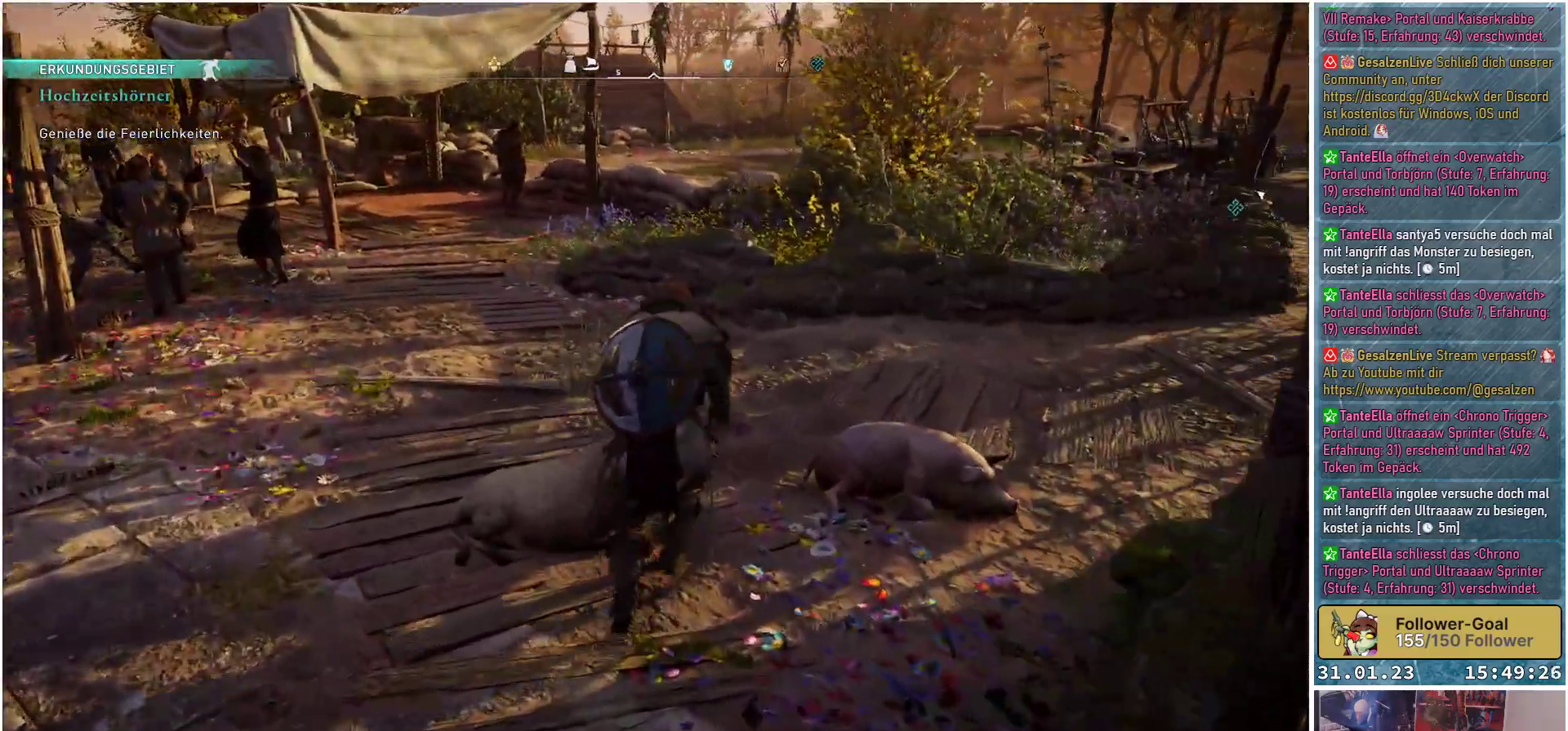
Gameplay with a controller (Xbox layout); each line is a JSON object with the inputs held at the frame after it. "events" lists button and stick changes between this image and that frame as [ms after this image, input, new state], when the widget could be followed in between.
{"buttons": [], "left_stick": "up-right", "right_stick": "right", "events": [[383, "left_stick", "up-right"]]}
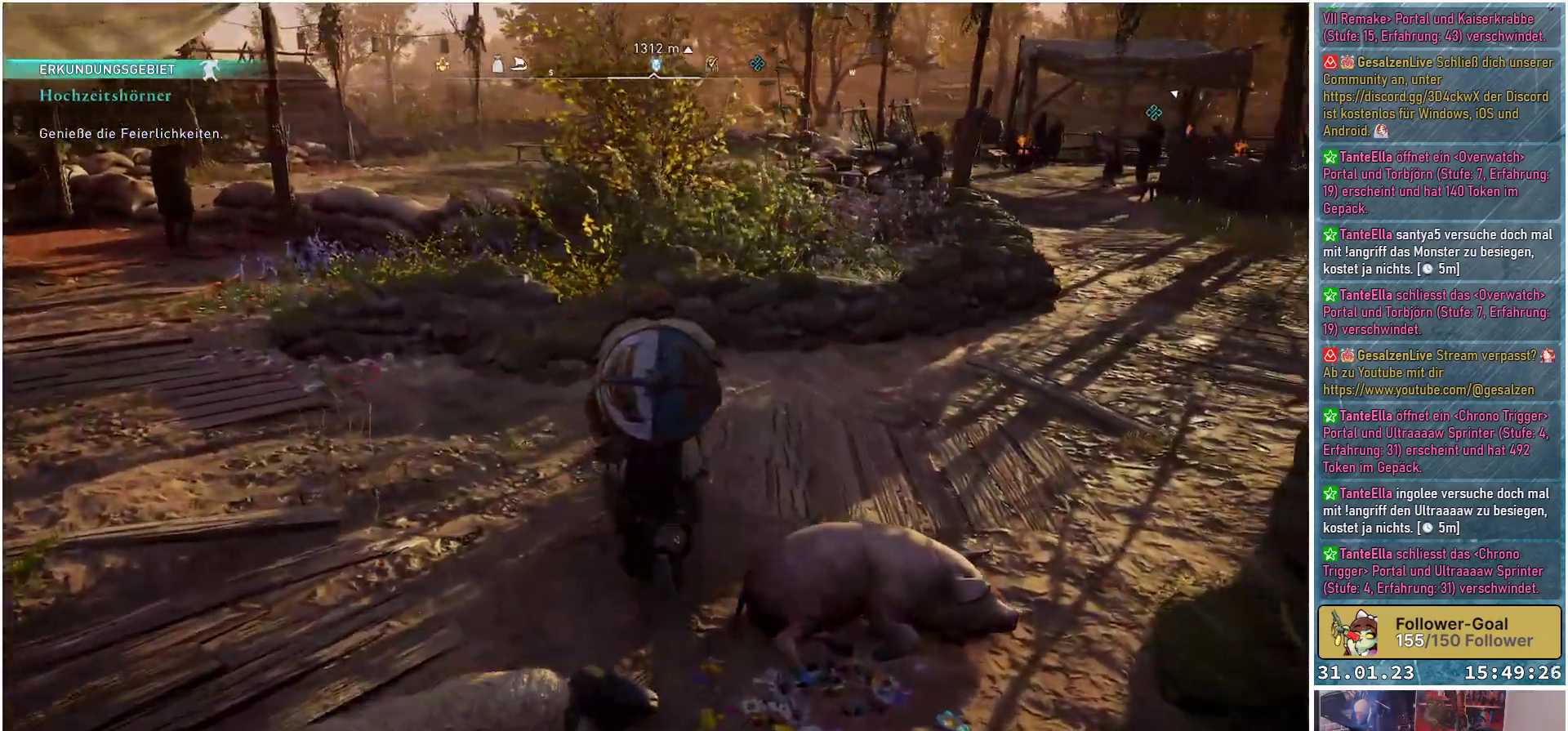
{"buttons": [], "left_stick": "up-right", "right_stick": "right", "events": []}
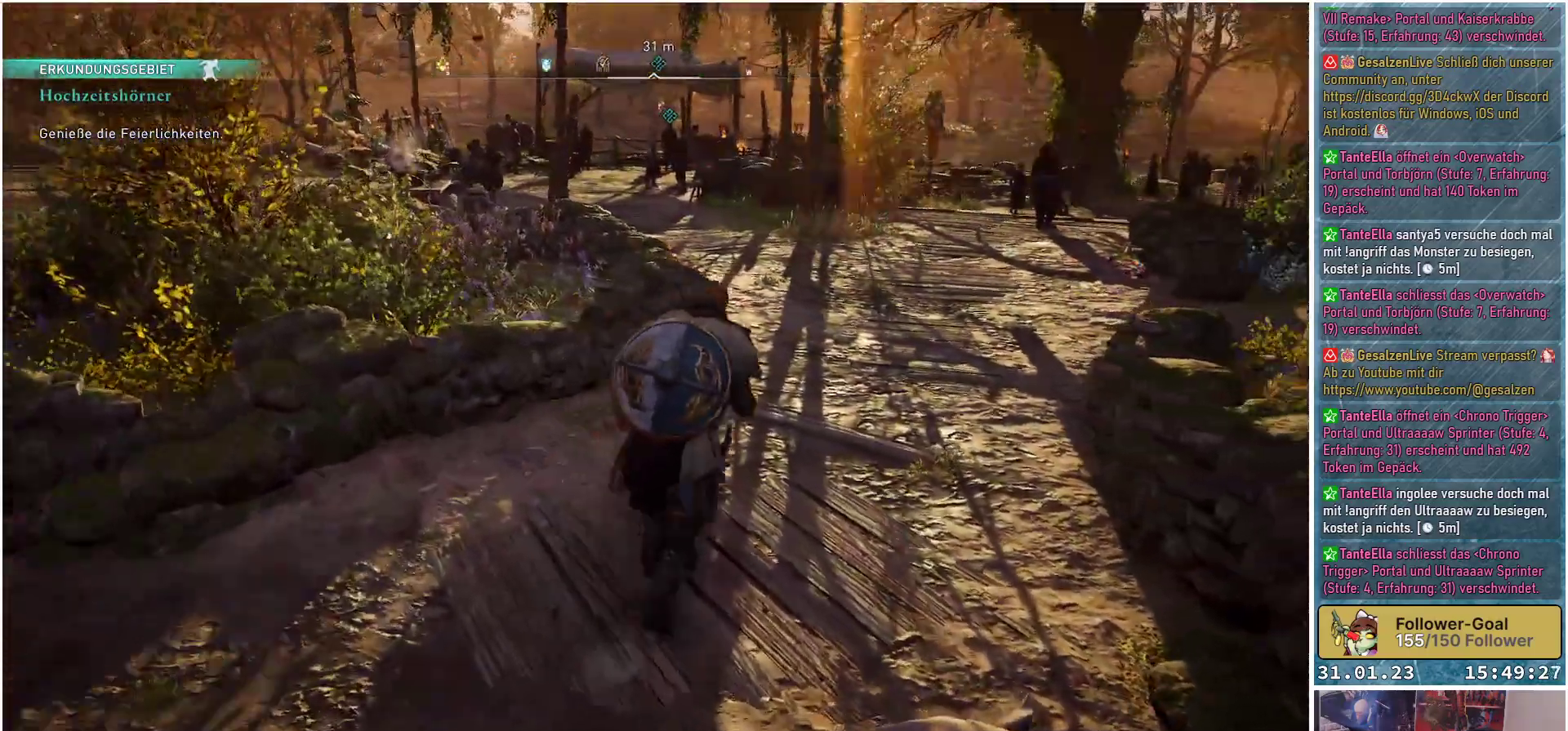
{"buttons": [], "left_stick": "up", "right_stick": "center", "events": [[283, "left_stick", "up"], [450, "right_stick", "center"]]}
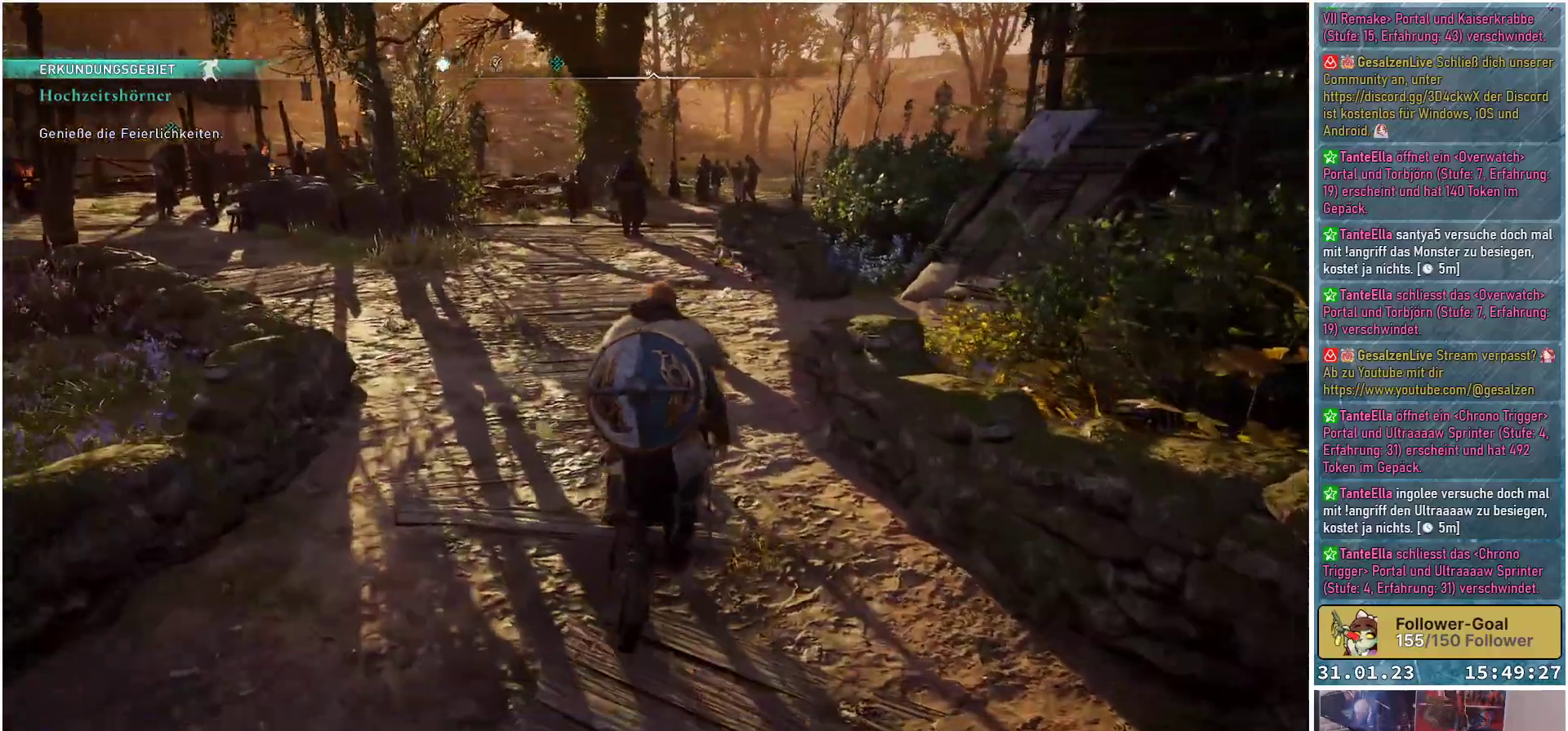
{"buttons": [], "left_stick": "up", "right_stick": "center", "events": []}
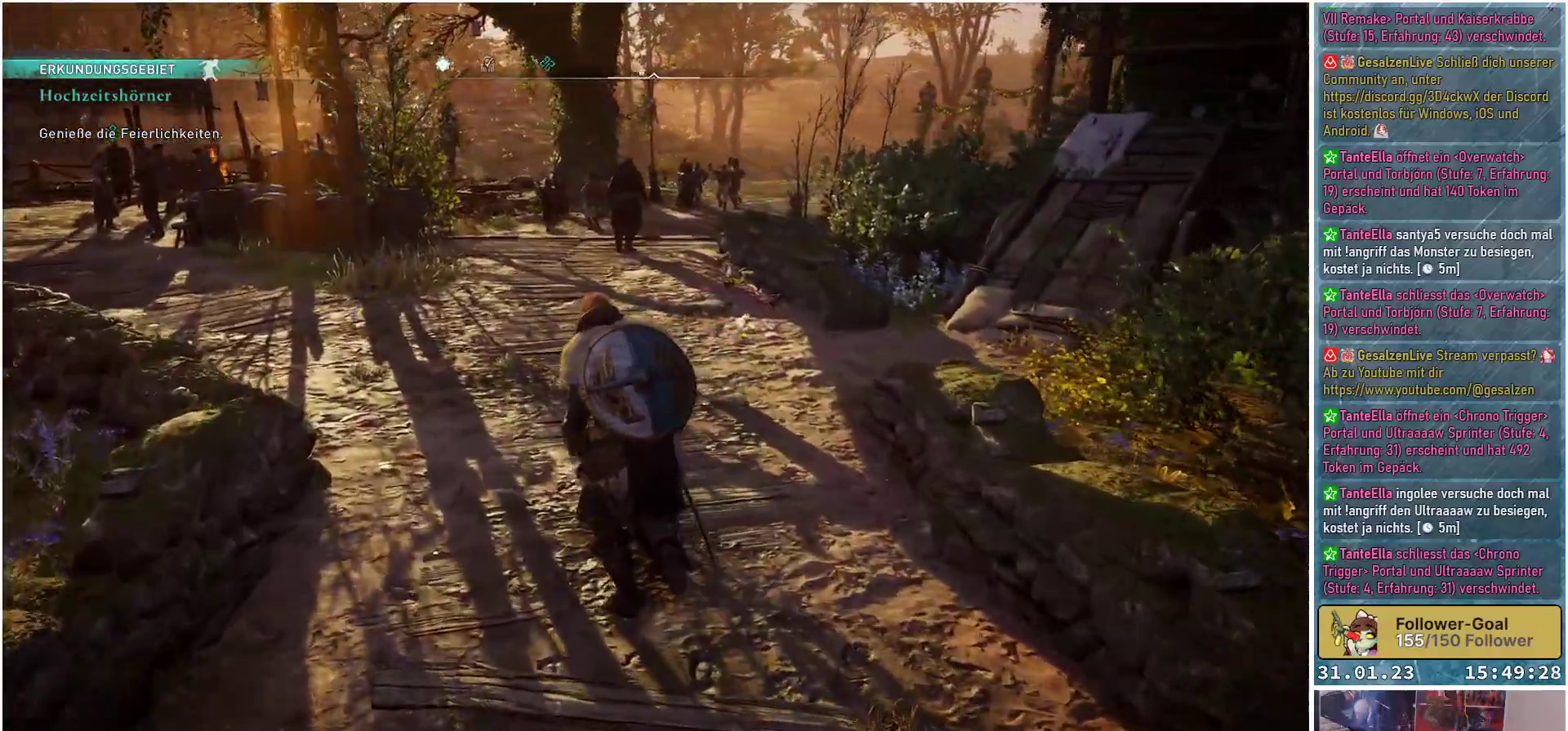
{"buttons": [], "left_stick": "up", "right_stick": "center", "events": []}
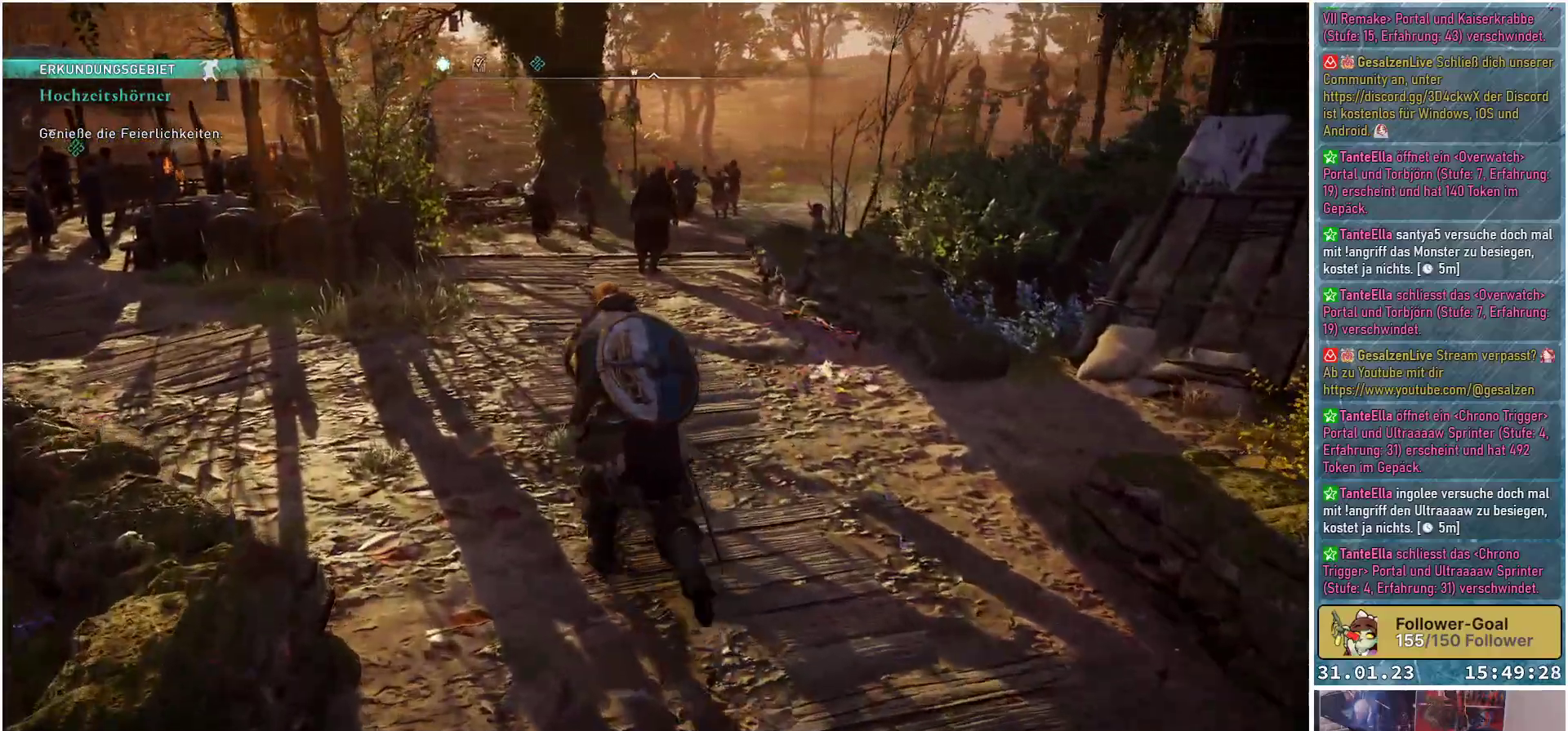
{"buttons": [], "left_stick": "up", "right_stick": "center", "events": []}
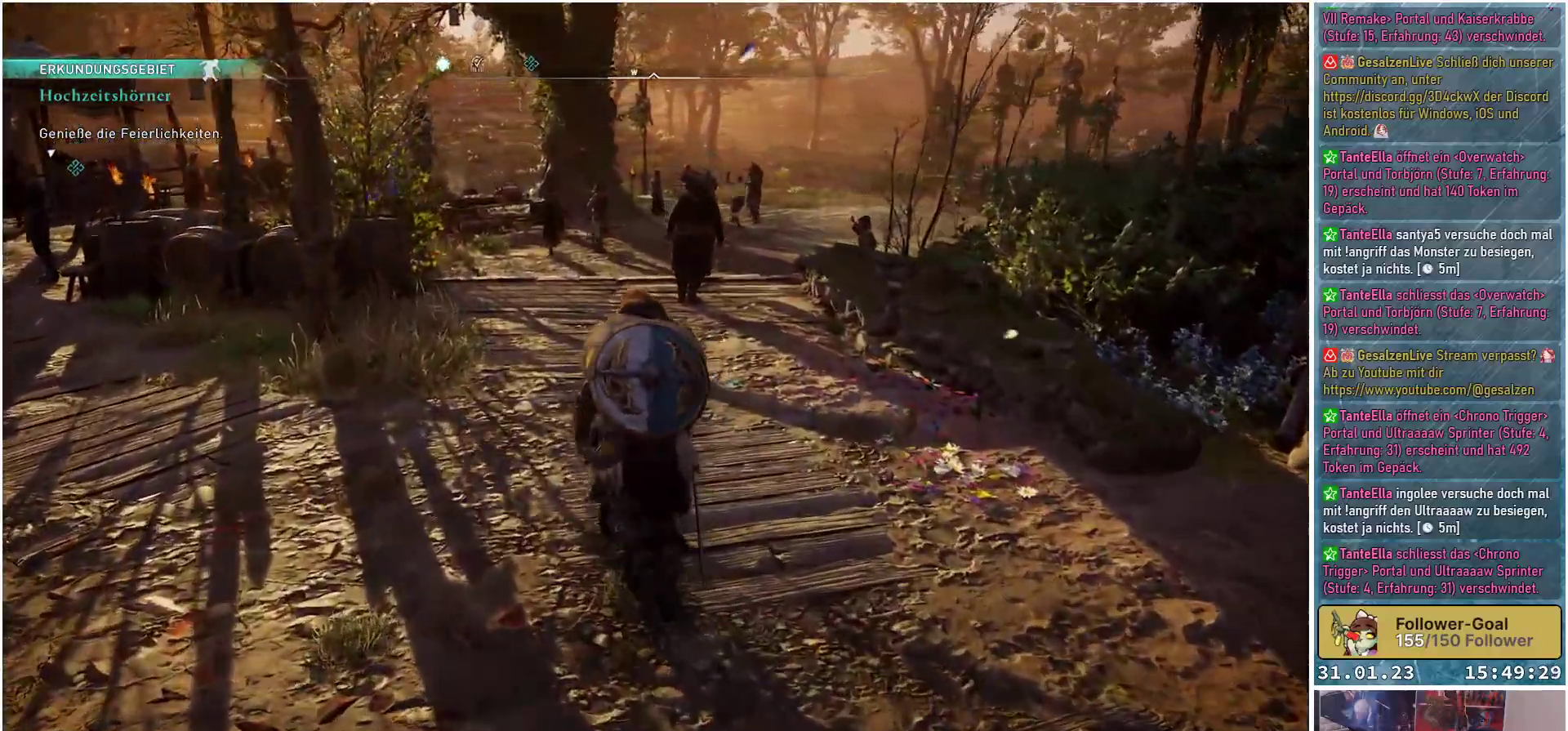
{"buttons": [], "left_stick": "up", "right_stick": "center", "events": []}
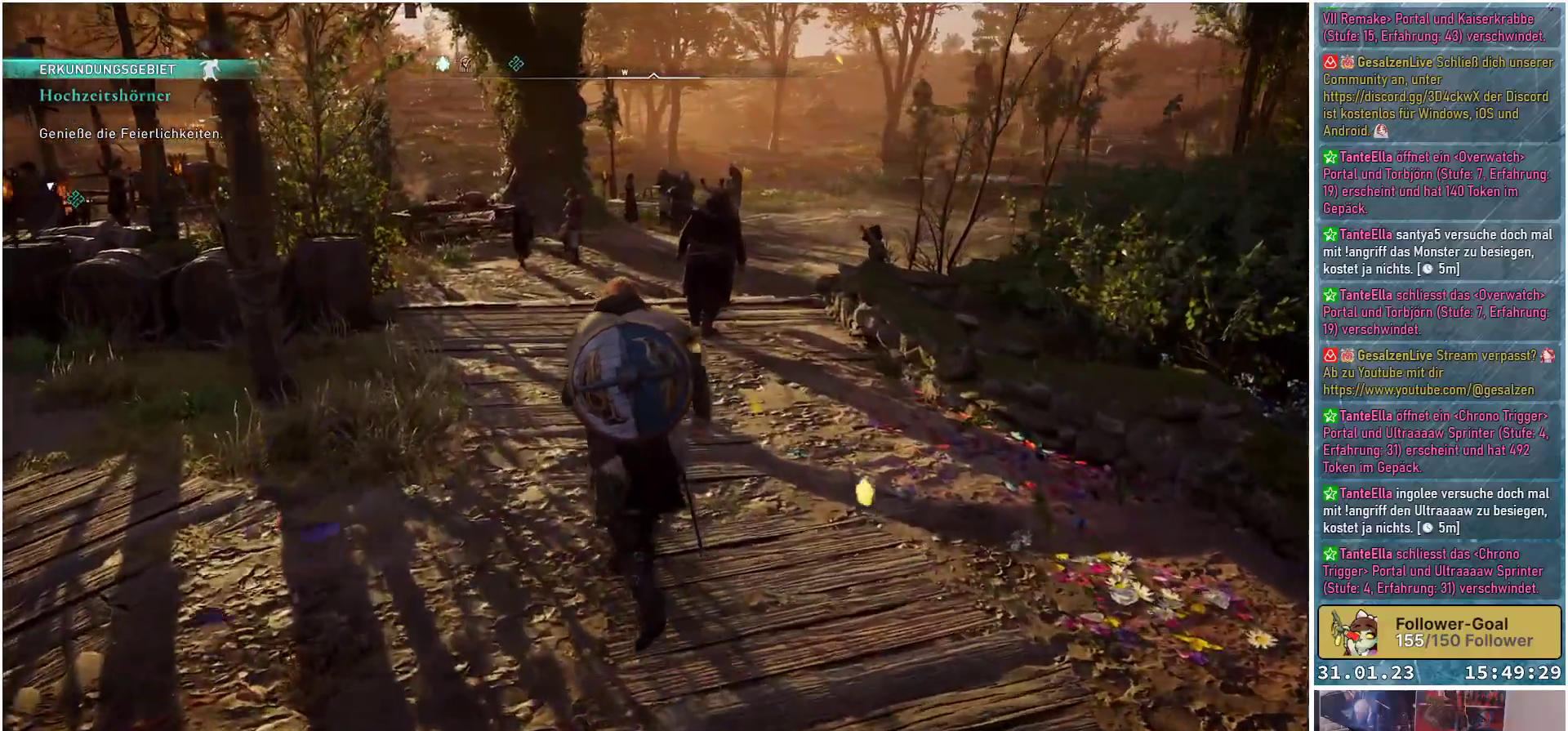
{"buttons": [], "left_stick": "up", "right_stick": "center", "events": []}
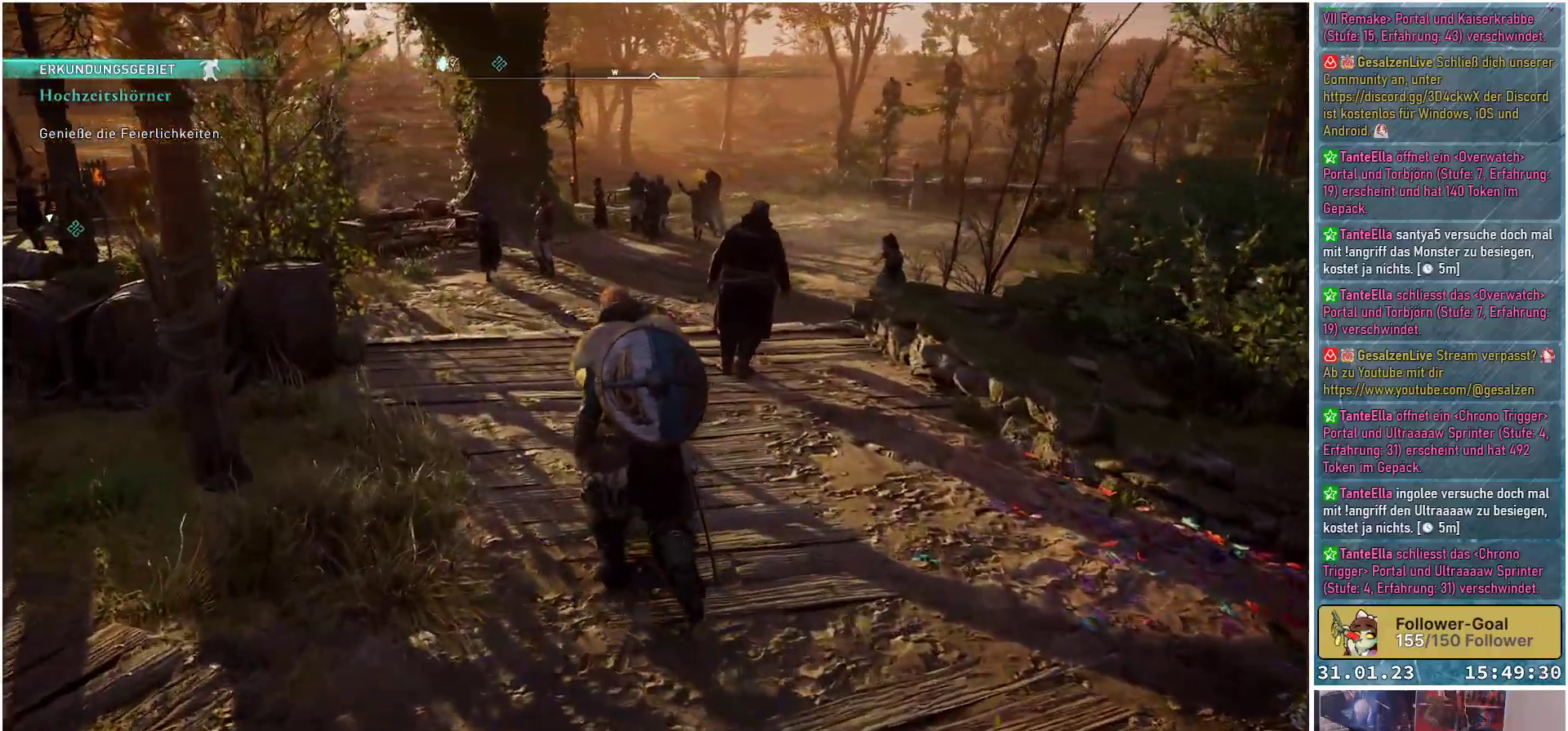
{"buttons": [], "left_stick": "up", "right_stick": "center", "events": []}
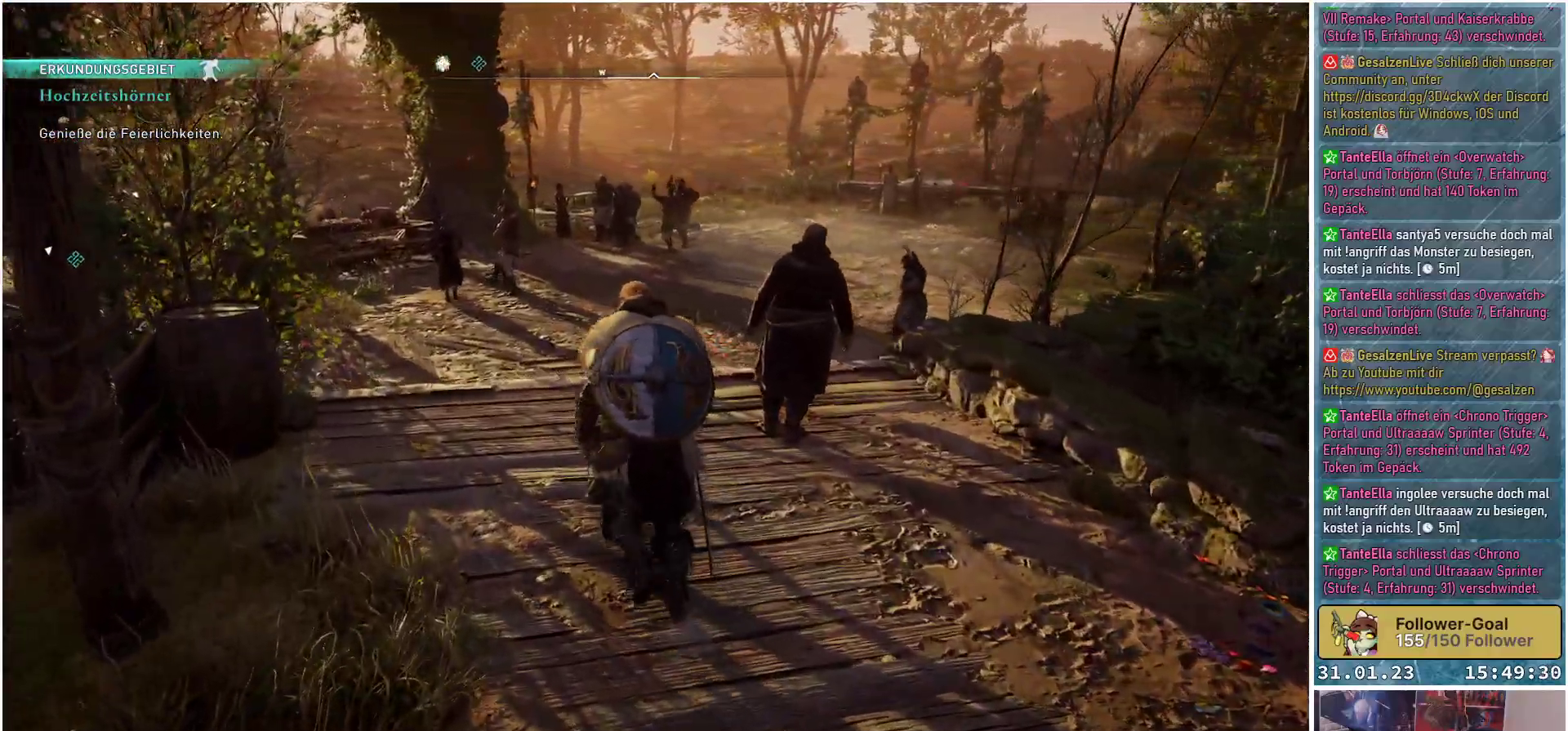
{"buttons": [], "left_stick": "up", "right_stick": "center", "events": []}
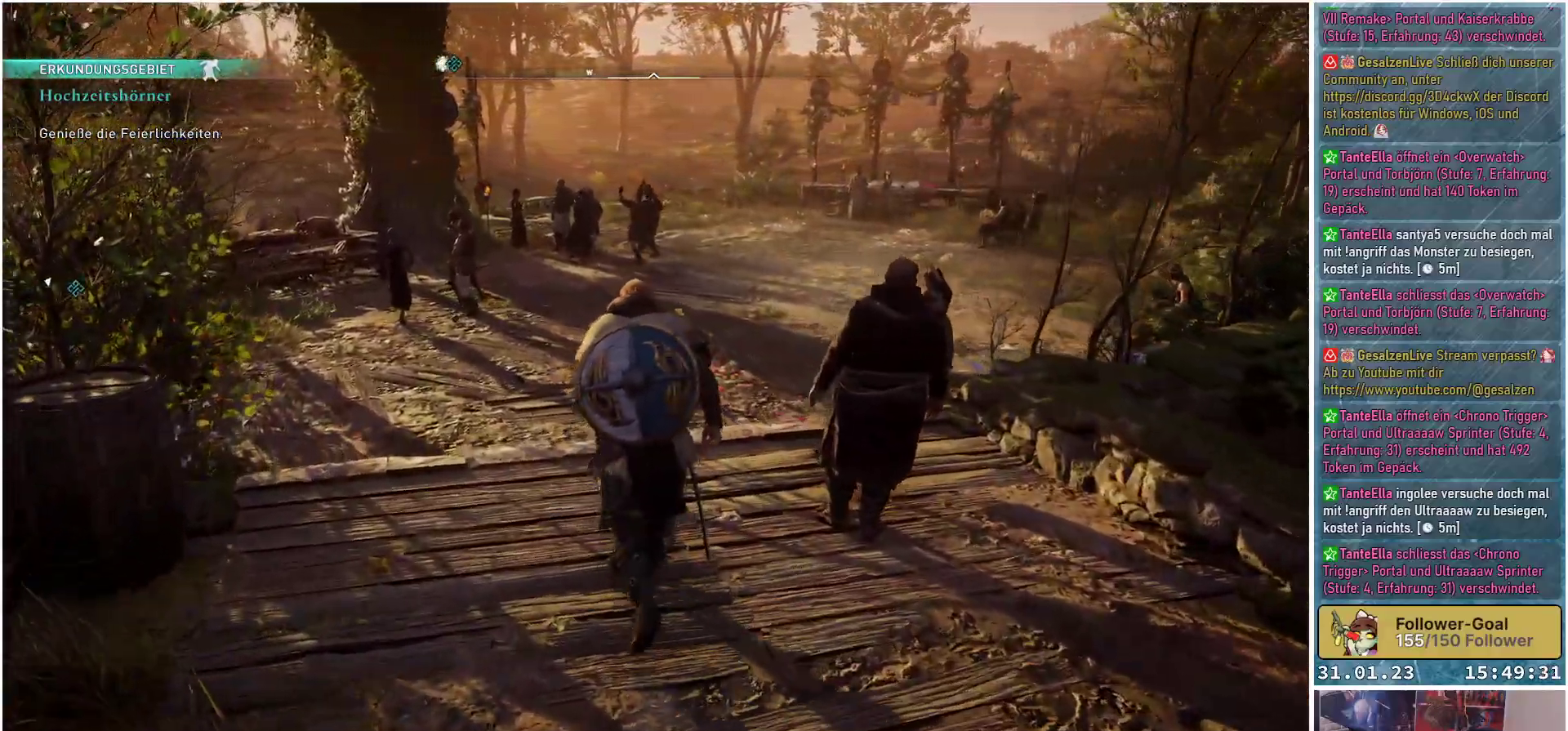
{"buttons": [], "left_stick": "up", "right_stick": "center", "events": []}
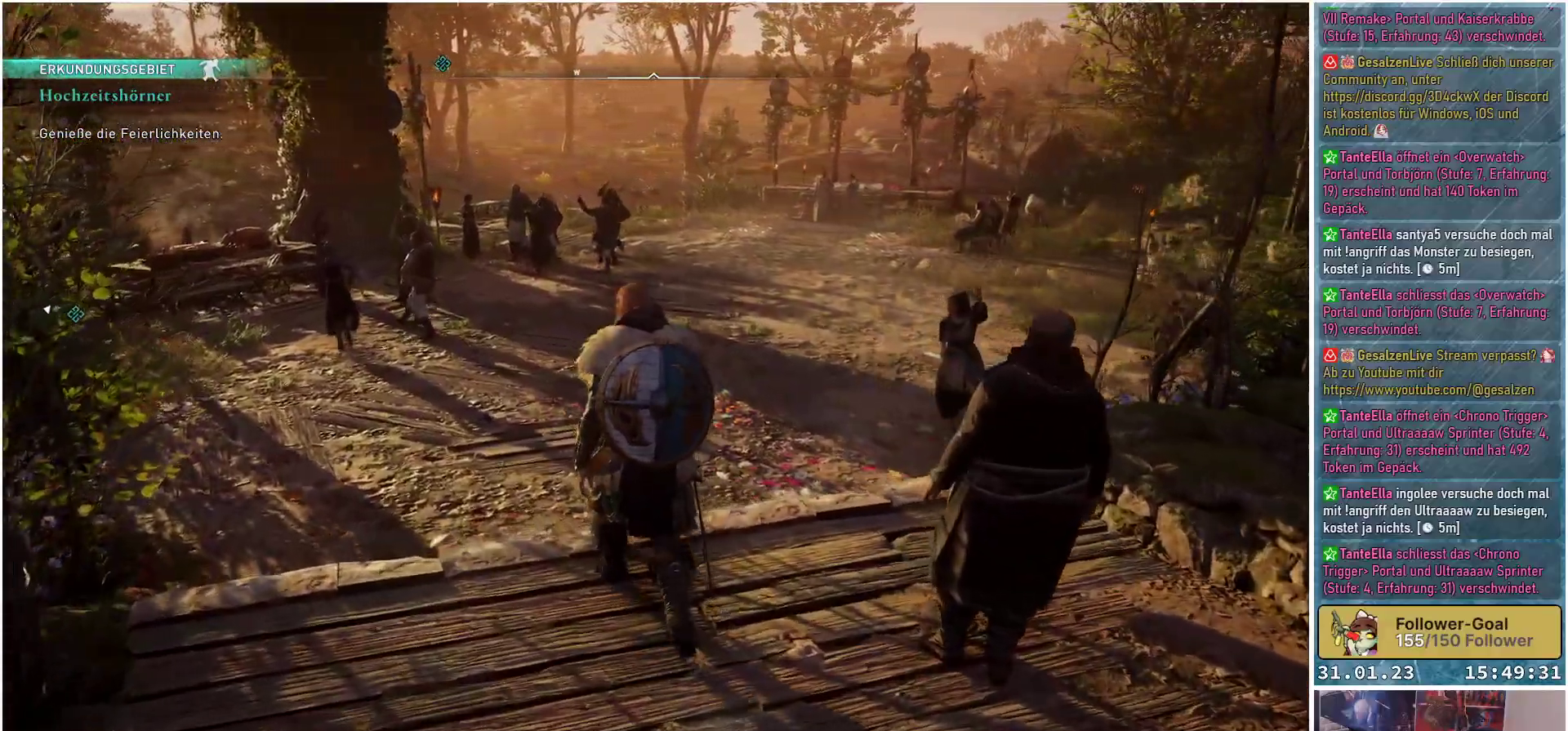
{"buttons": [], "left_stick": "center", "right_stick": "center", "events": [[200, "left_stick", "center"]]}
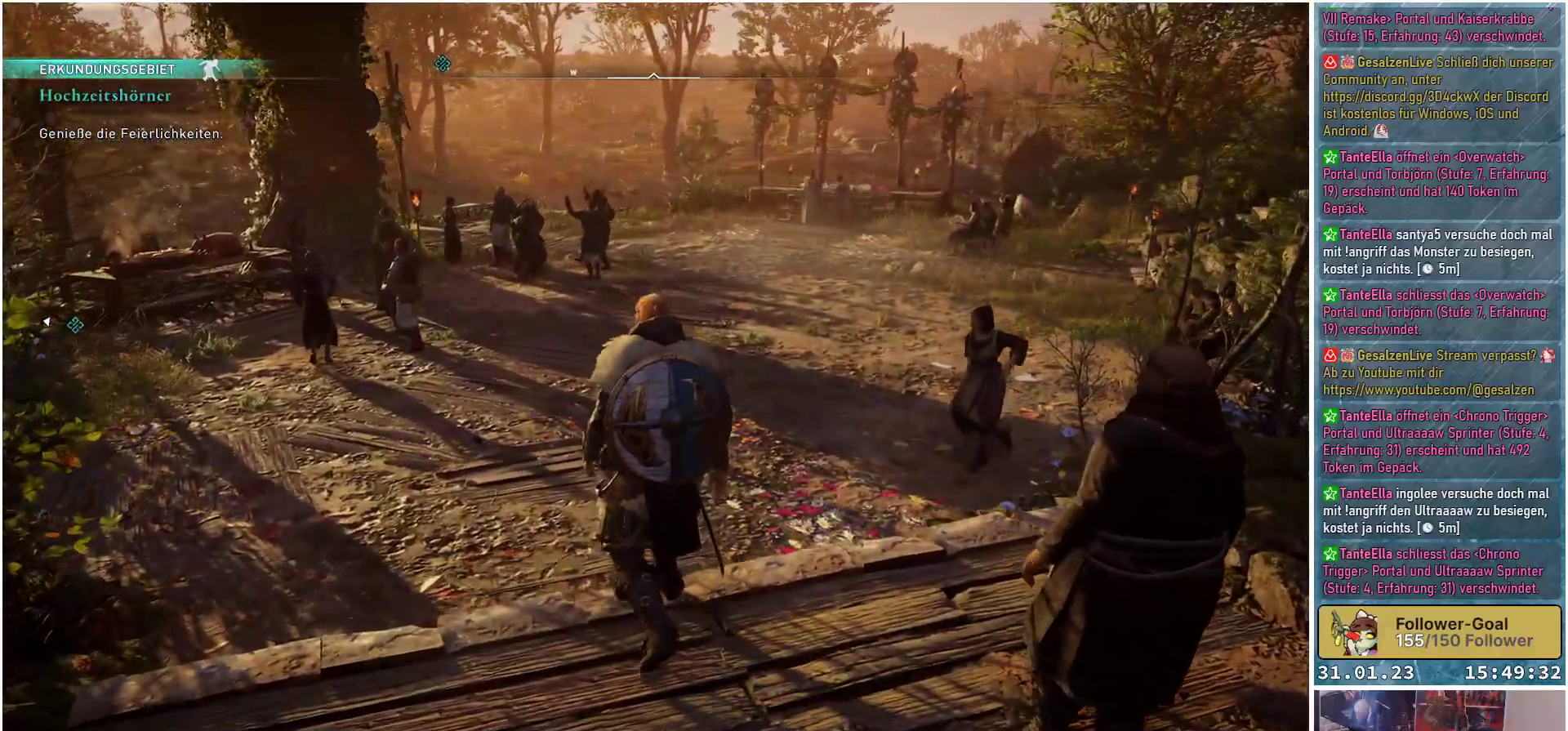
{"buttons": [], "left_stick": "center", "right_stick": "center", "events": []}
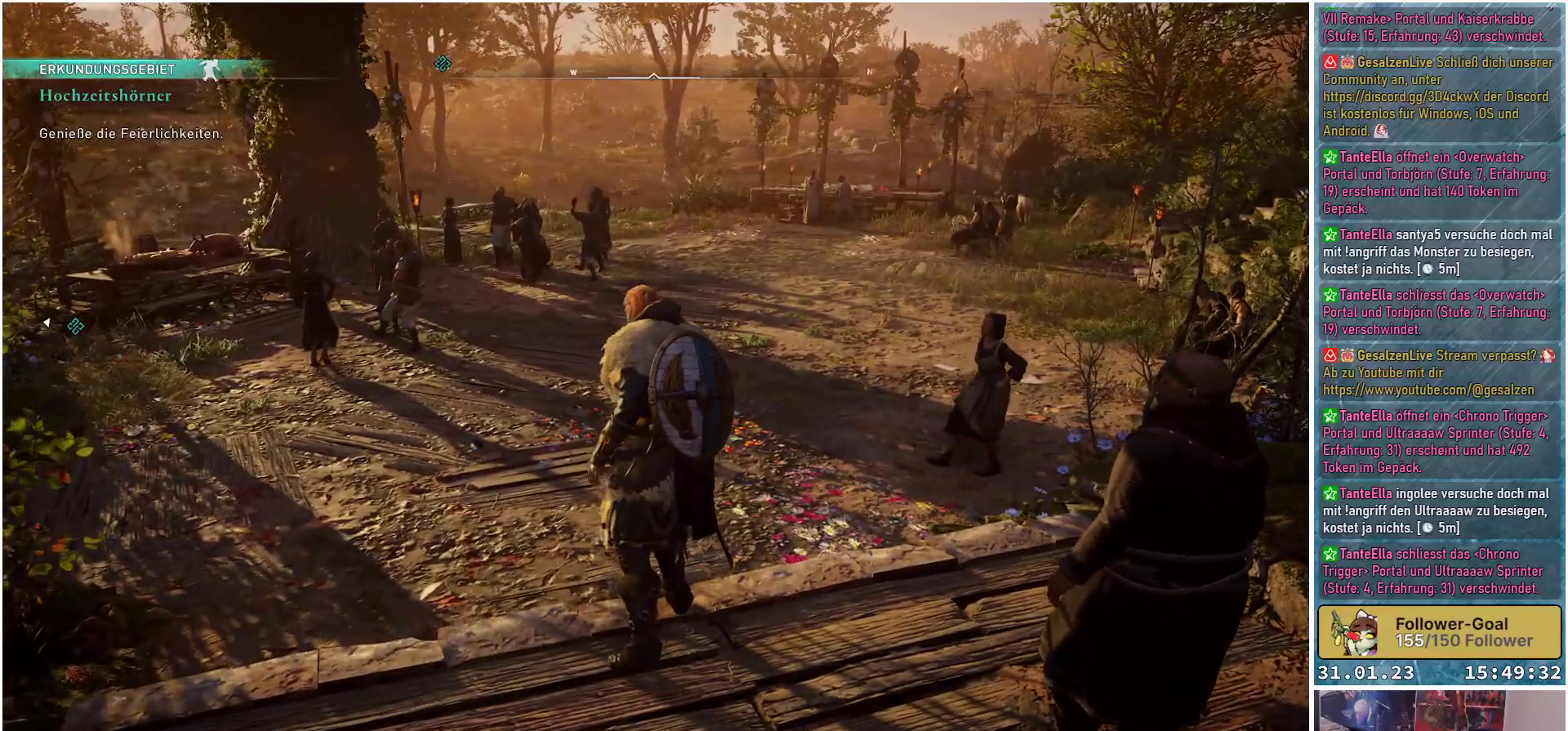
{"buttons": [], "left_stick": "center", "right_stick": "center", "events": []}
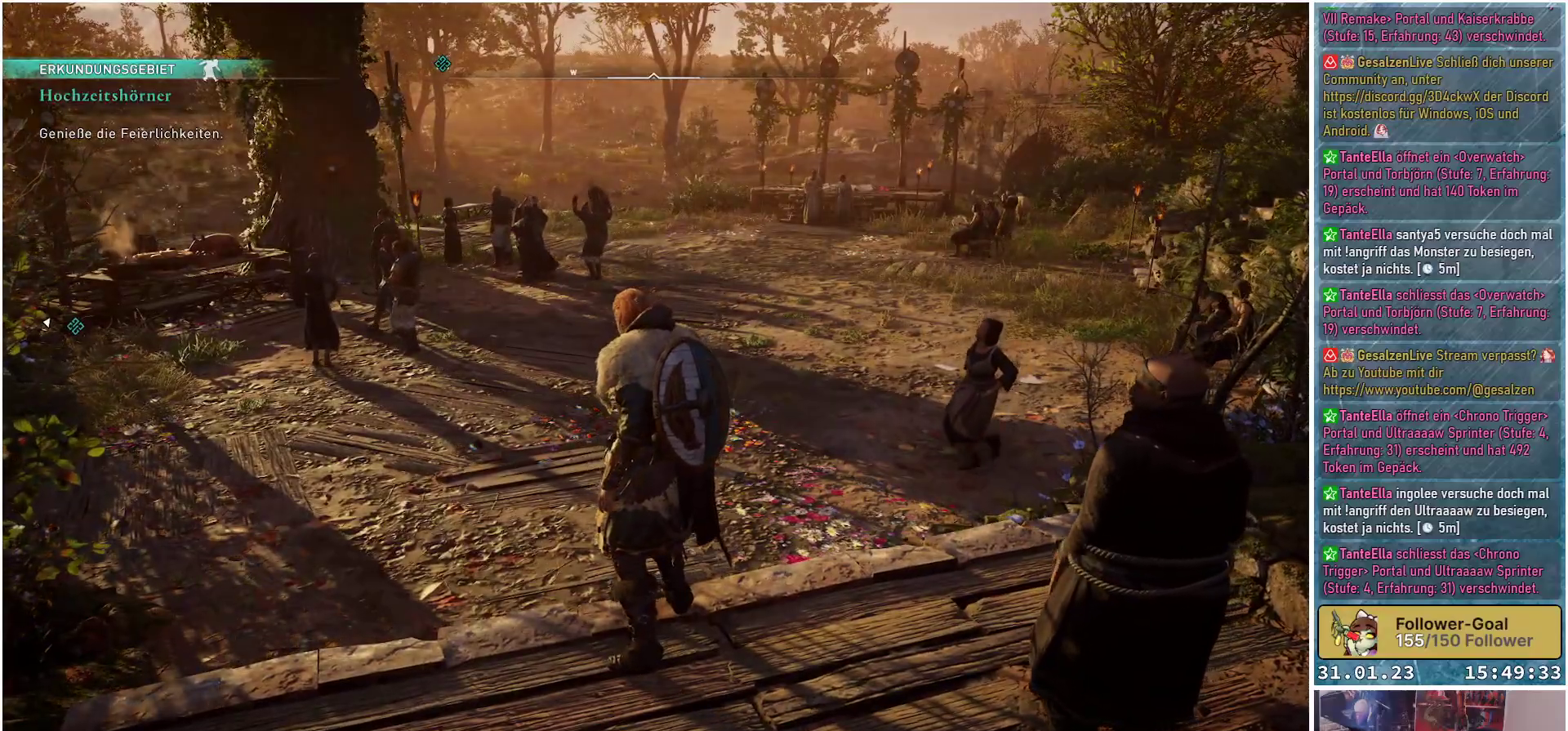
{"buttons": [], "left_stick": "center", "right_stick": "left", "events": [[333, "right_stick", "left"]]}
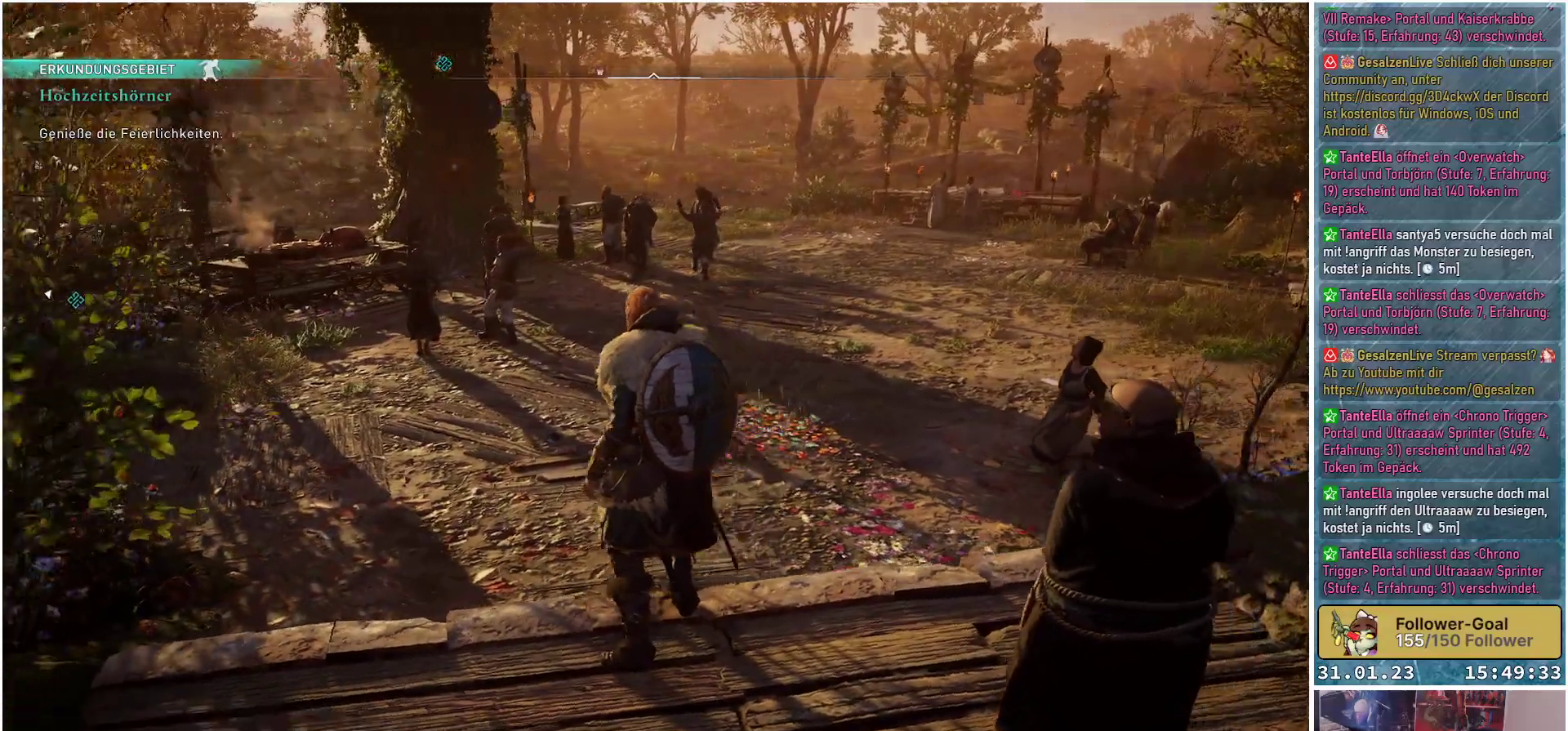
{"buttons": [], "left_stick": "center", "right_stick": "left", "events": []}
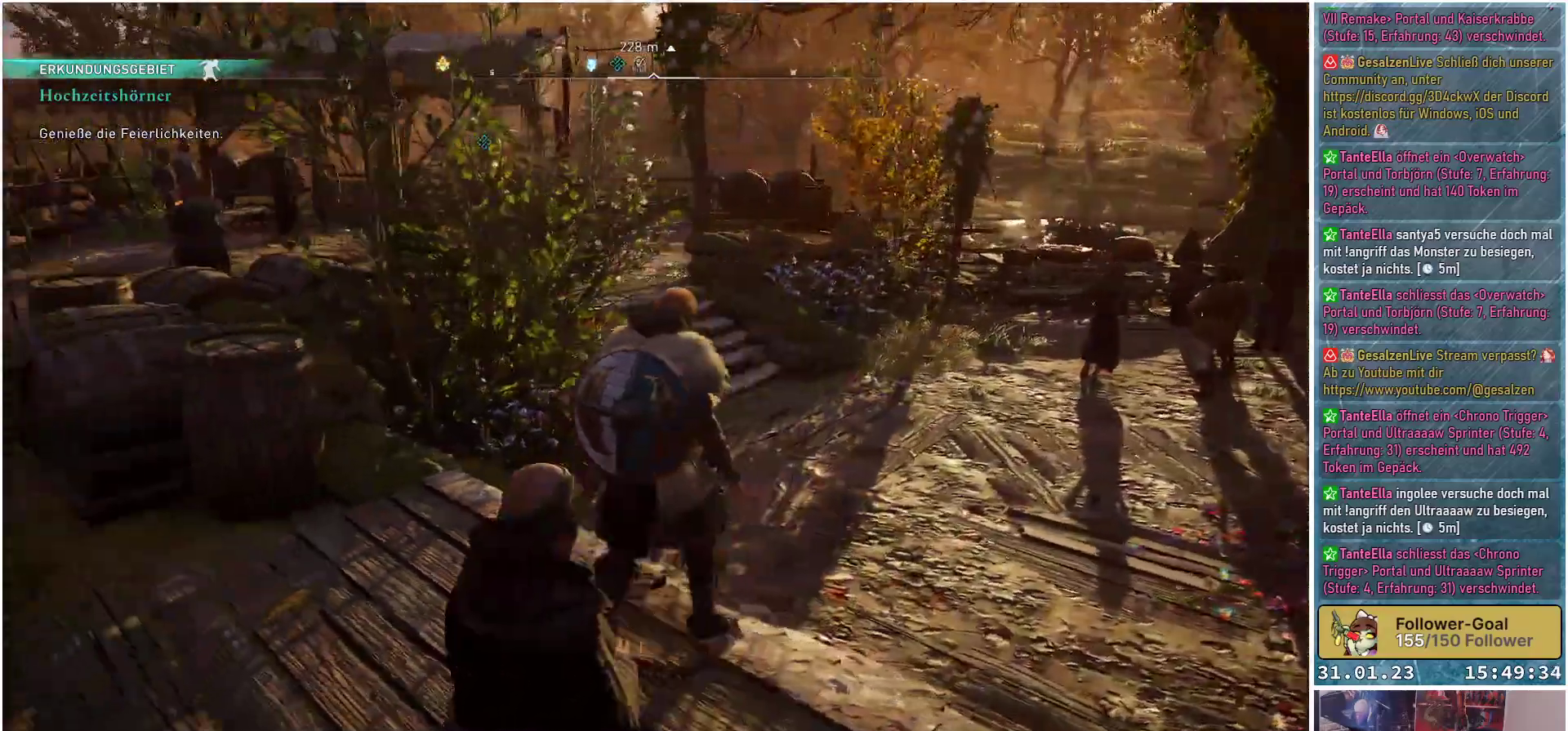
{"buttons": [], "left_stick": "center", "right_stick": "center", "events": [[17, "right_stick", "center"]]}
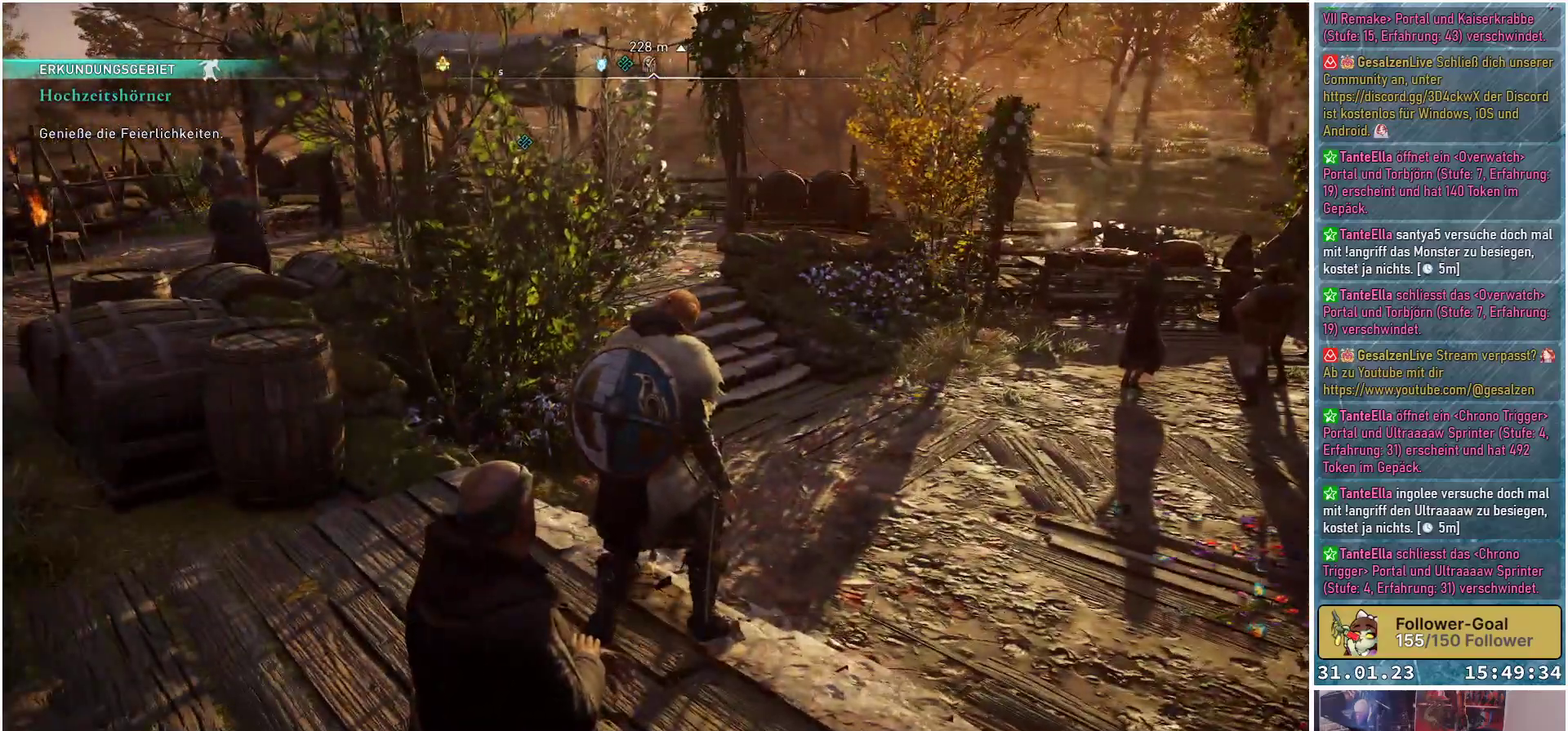
{"buttons": [], "left_stick": "down-left", "right_stick": "center", "events": [[17, "left_stick", "left"], [333, "left_stick", "down-left"]]}
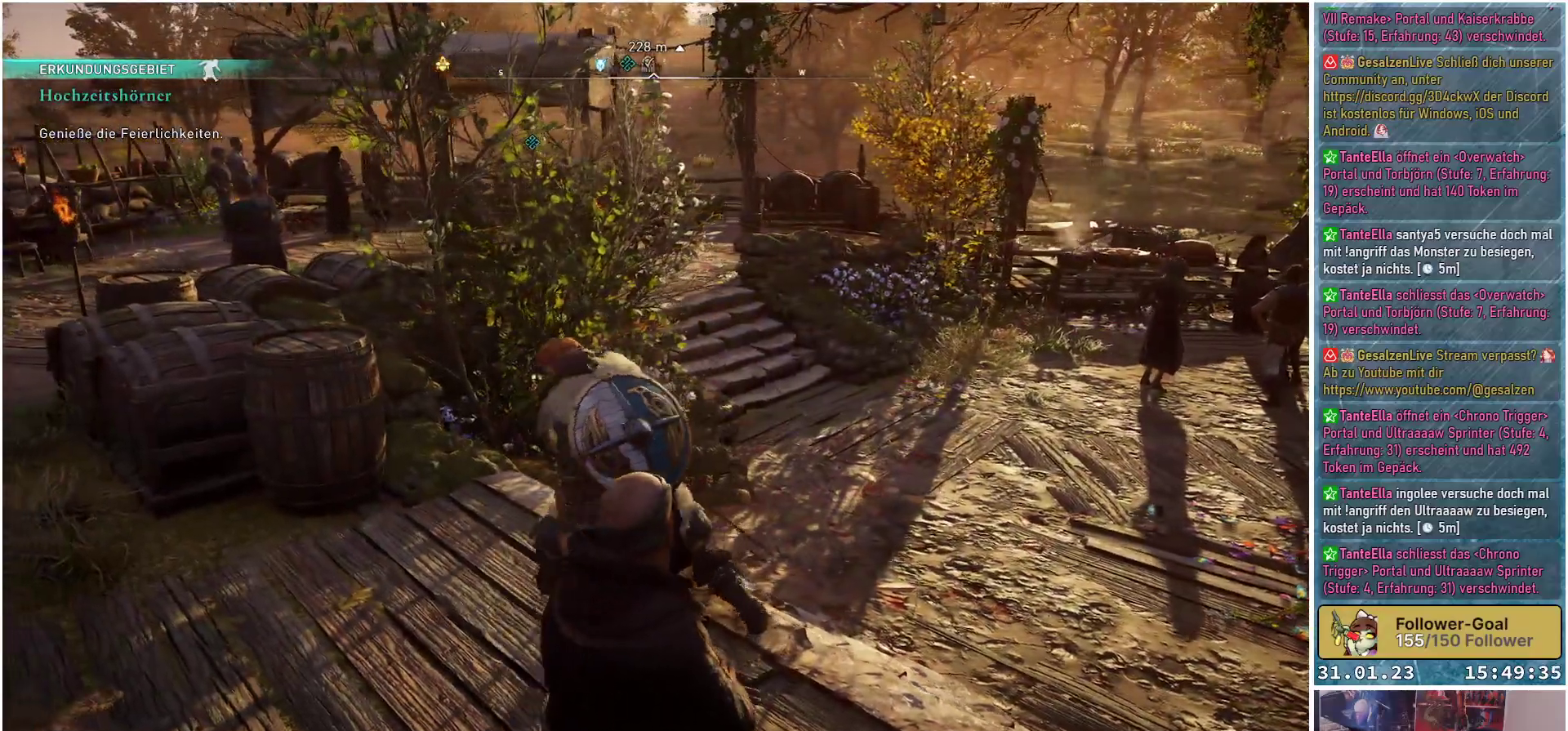
{"buttons": [], "left_stick": "down-left", "right_stick": "center", "events": []}
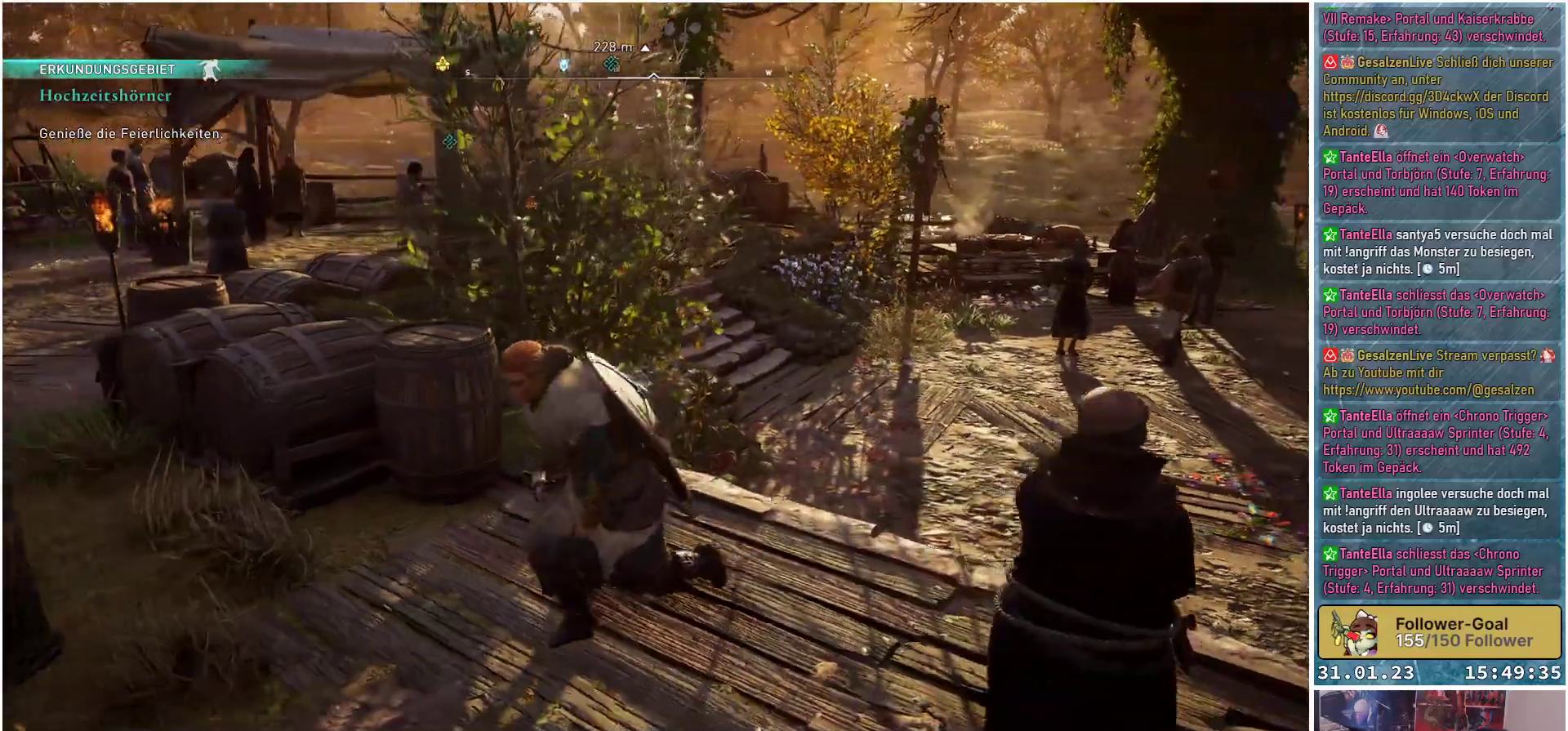
{"buttons": [], "left_stick": "down-left", "right_stick": "center", "events": []}
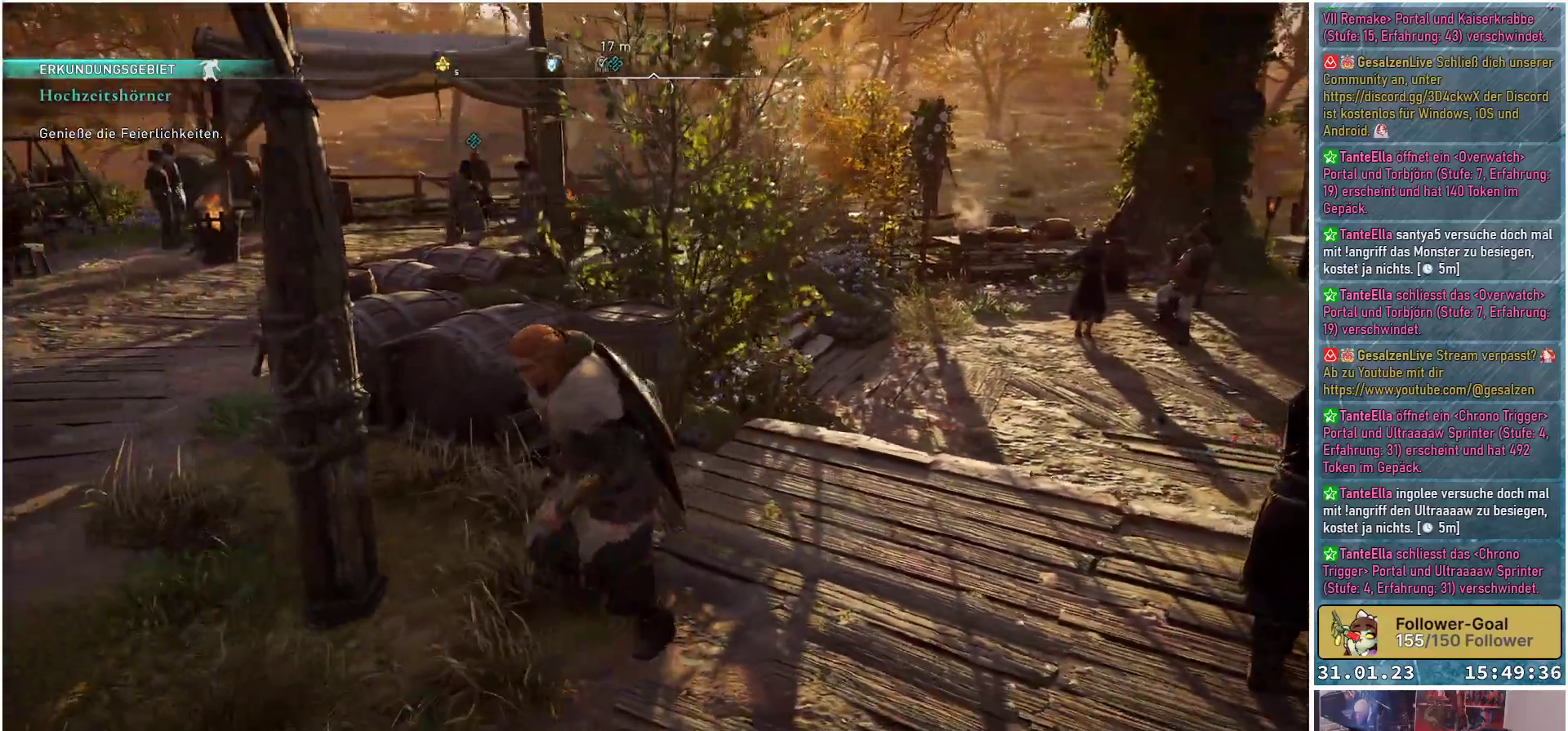
{"buttons": [], "left_stick": "left", "right_stick": "center", "events": [[317, "left_stick", "left"]]}
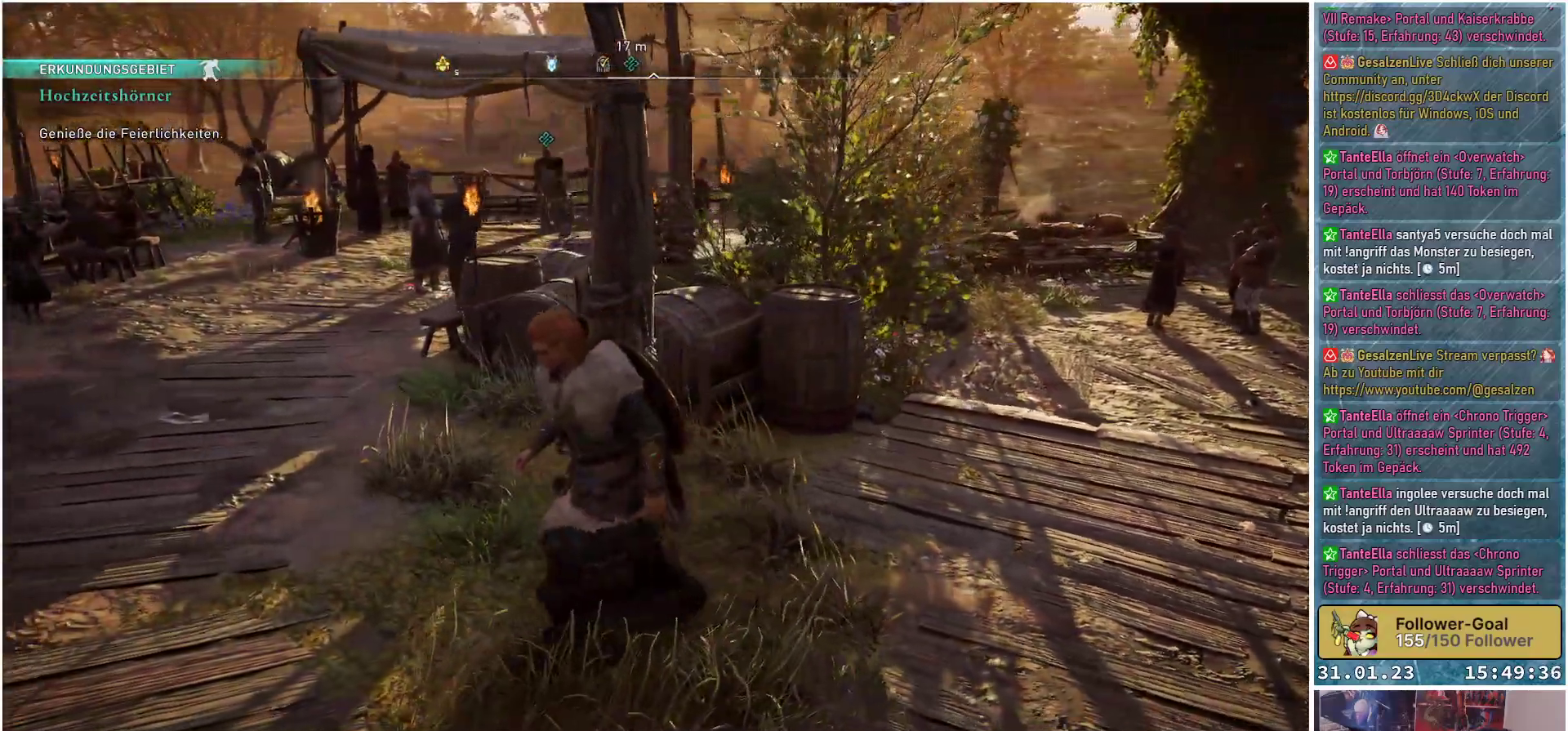
{"buttons": [], "left_stick": "up-left", "right_stick": "center", "events": [[250, "left_stick", "up-left"]]}
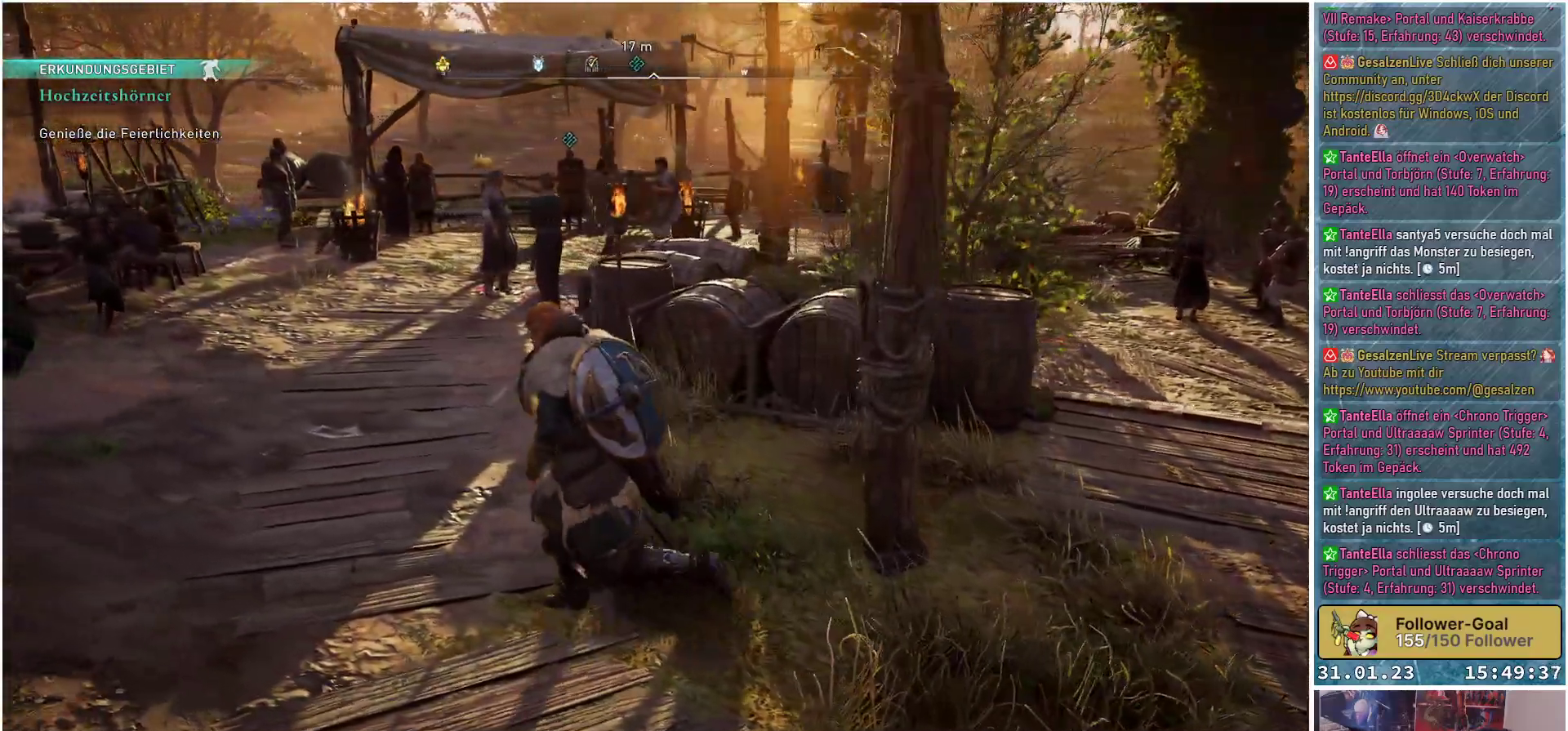
{"buttons": [], "left_stick": "up-left", "right_stick": "center", "events": []}
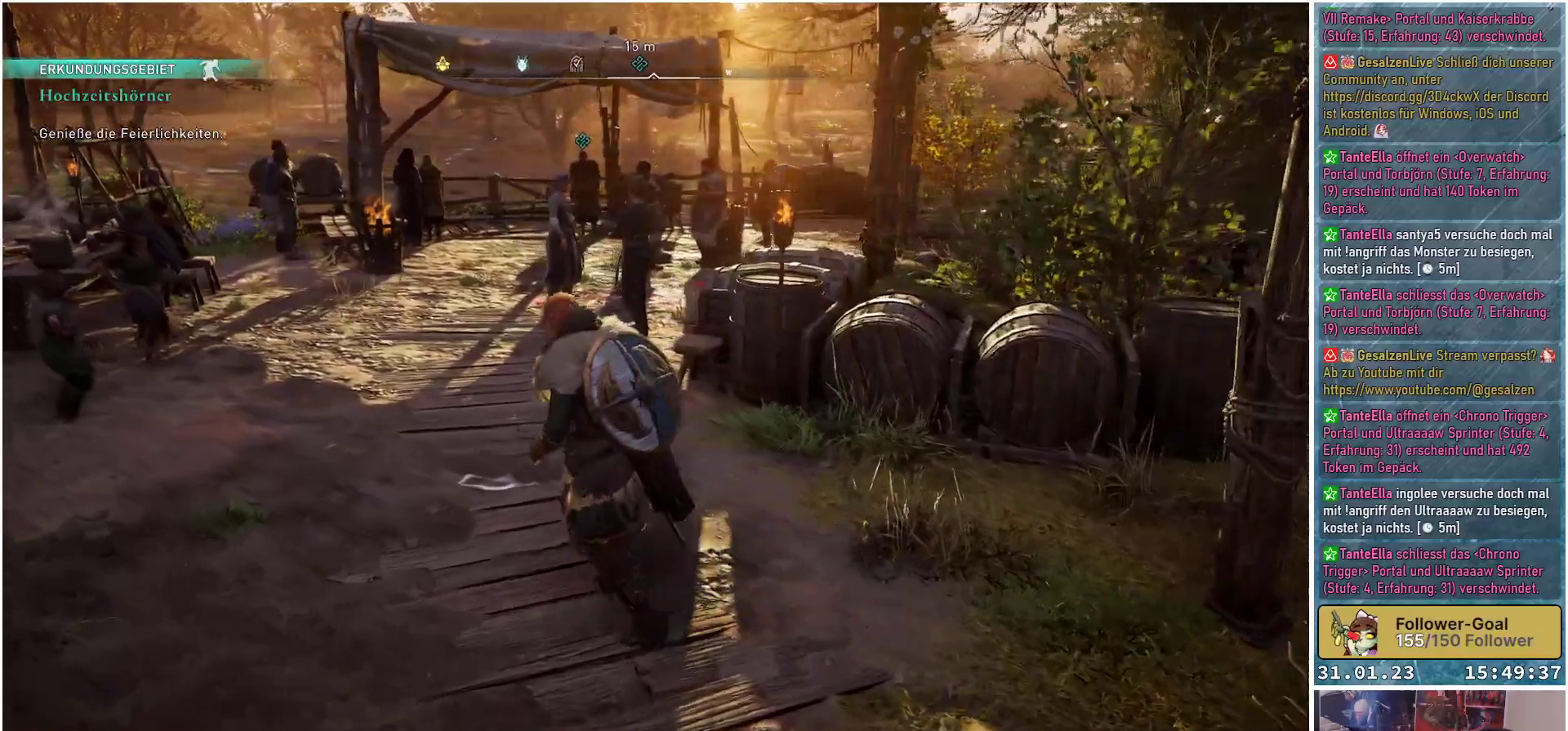
{"buttons": [], "left_stick": "up-left", "right_stick": "center", "events": []}
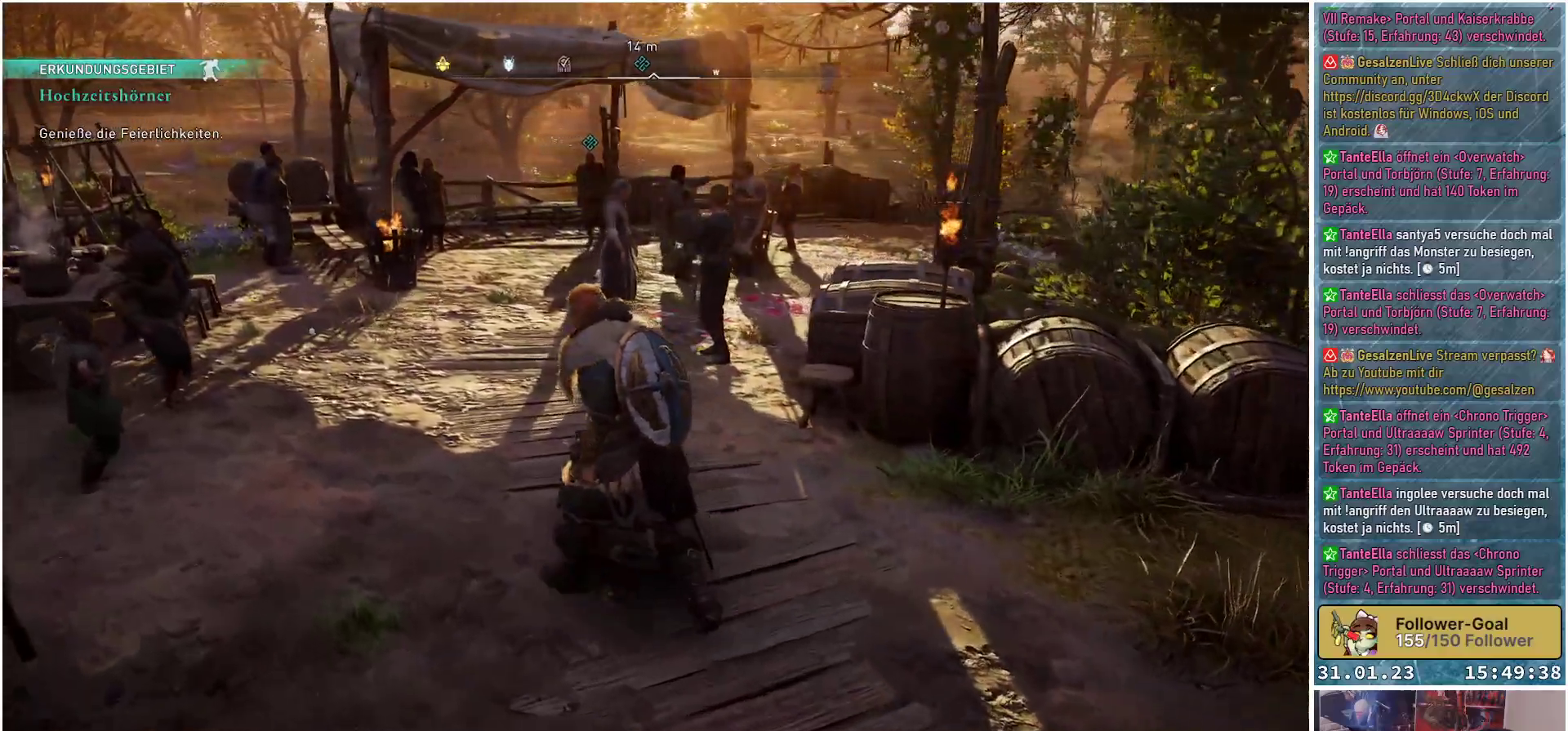
{"buttons": [], "left_stick": "up-left", "right_stick": "center", "events": []}
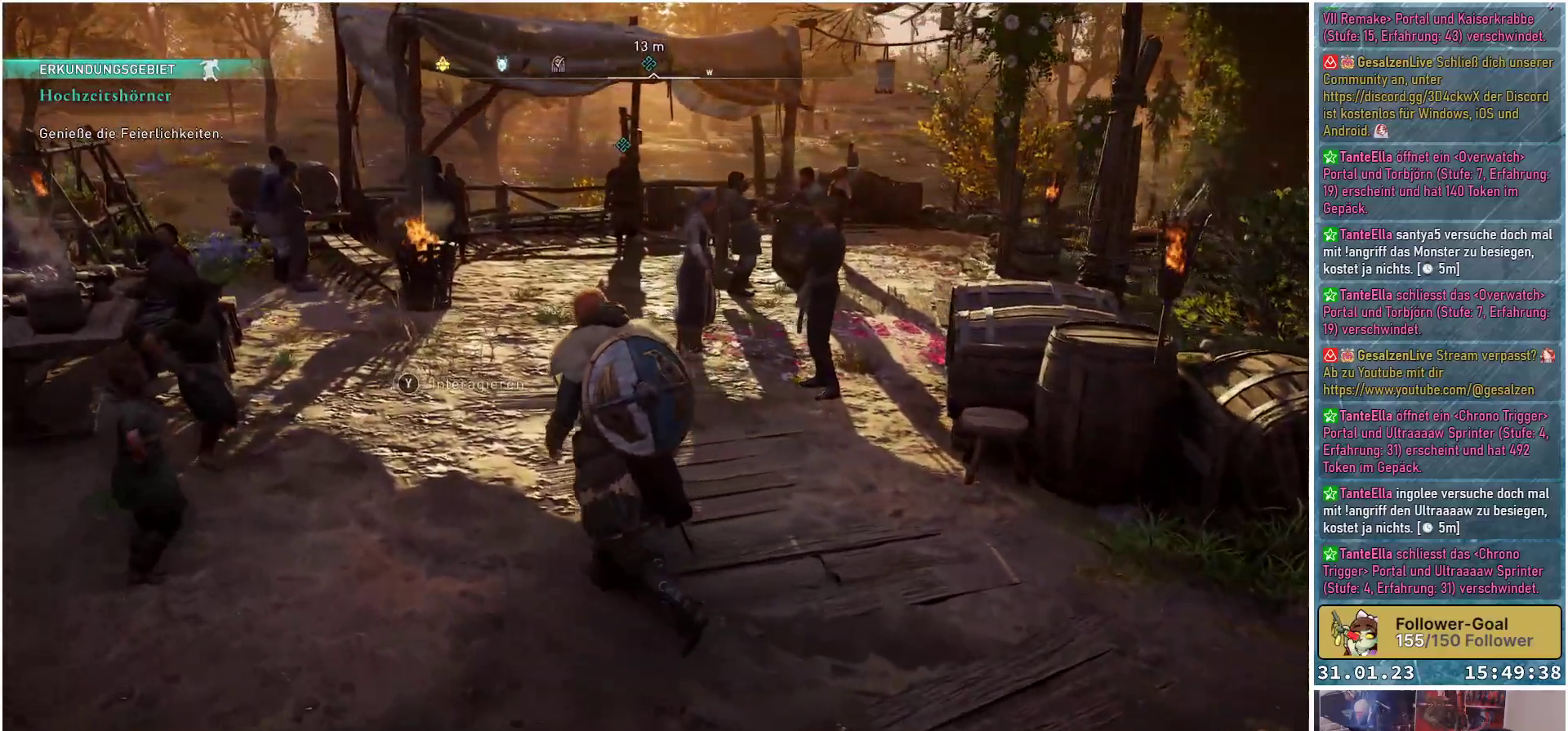
{"buttons": [], "left_stick": "up-left", "right_stick": "center", "events": []}
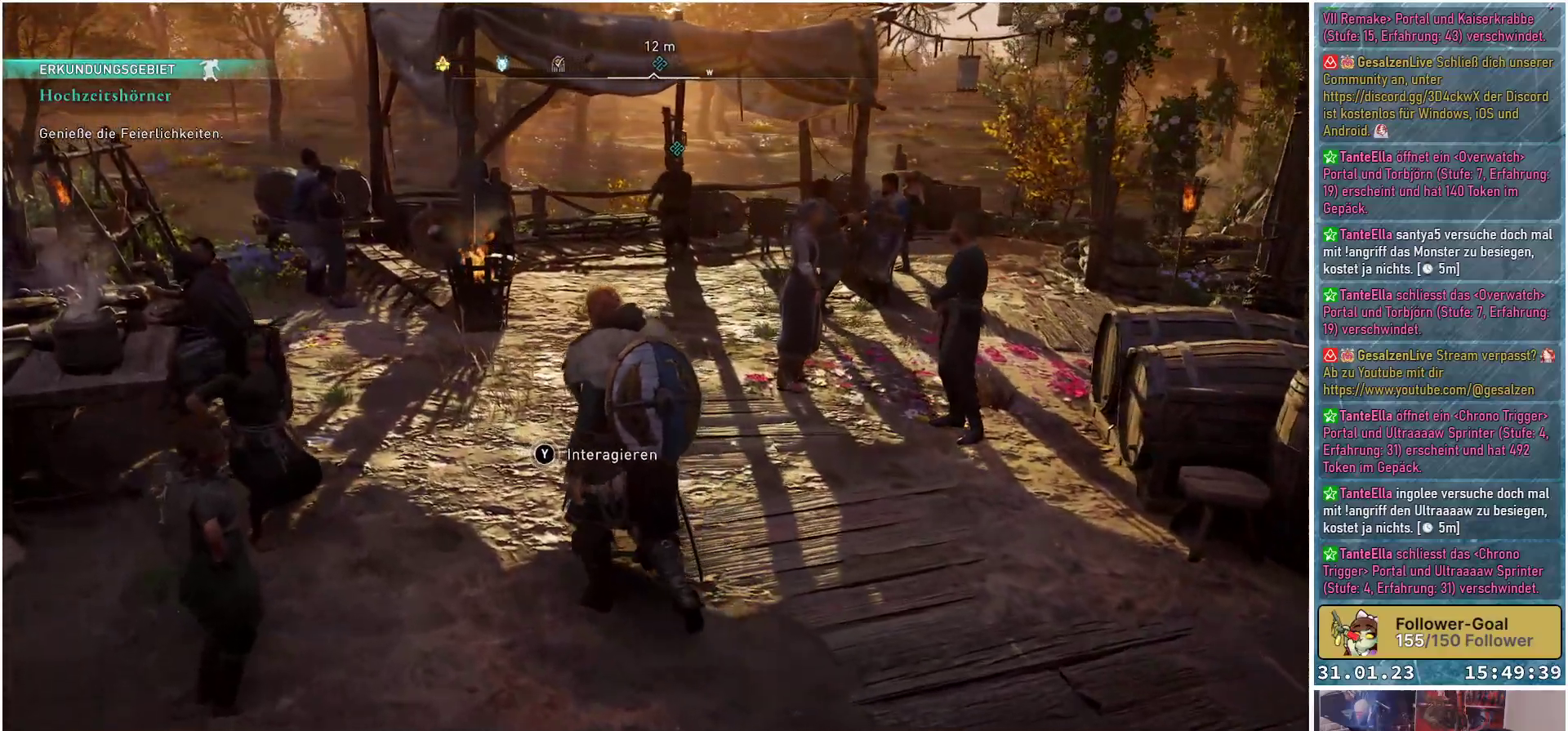
{"buttons": [], "left_stick": "up", "right_stick": "center", "events": [[150, "left_stick", "up"]]}
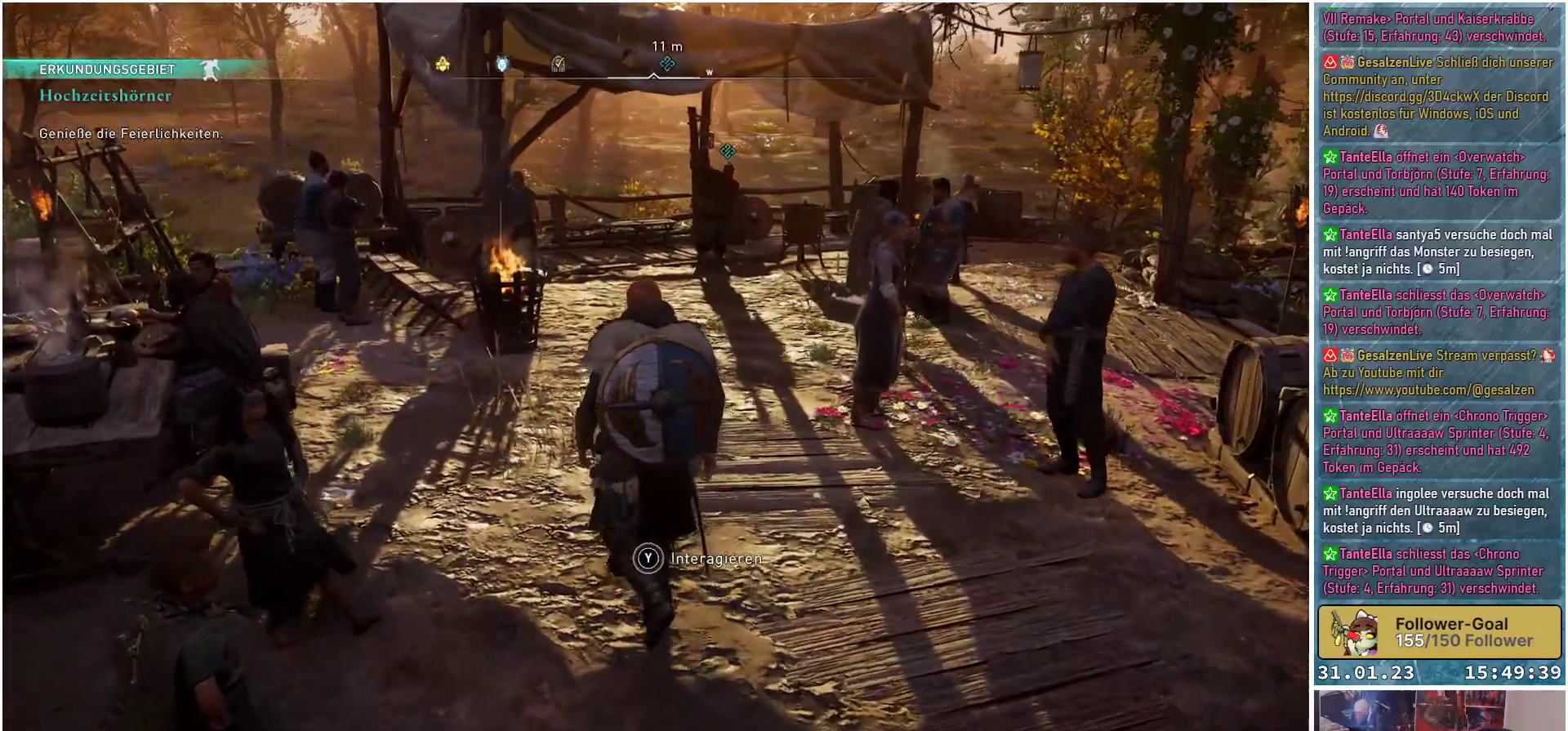
{"buttons": [], "left_stick": "up", "right_stick": "left", "events": [[467, "right_stick", "left"]]}
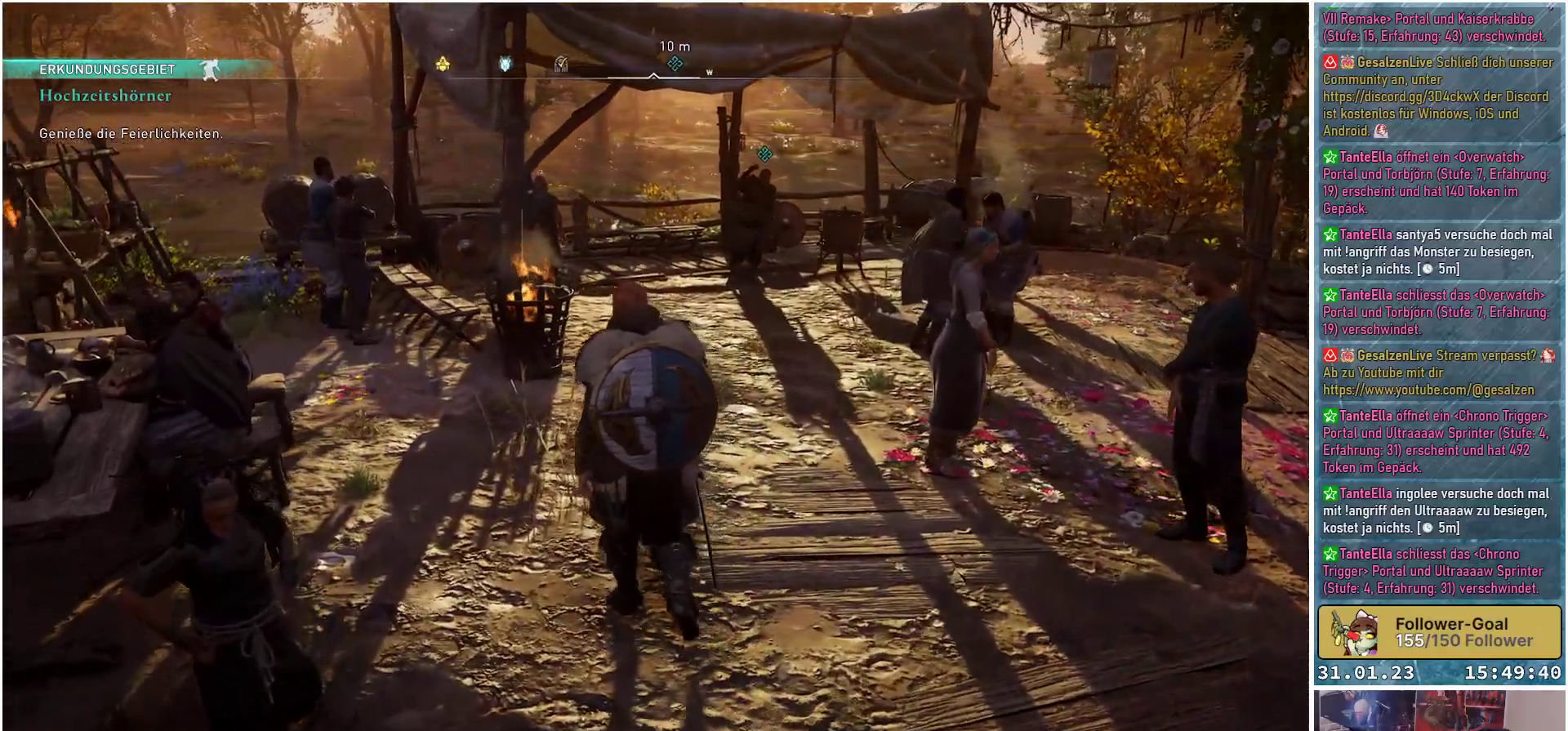
{"buttons": [], "left_stick": "center", "right_stick": "left", "events": [[17, "left_stick", "center"]]}
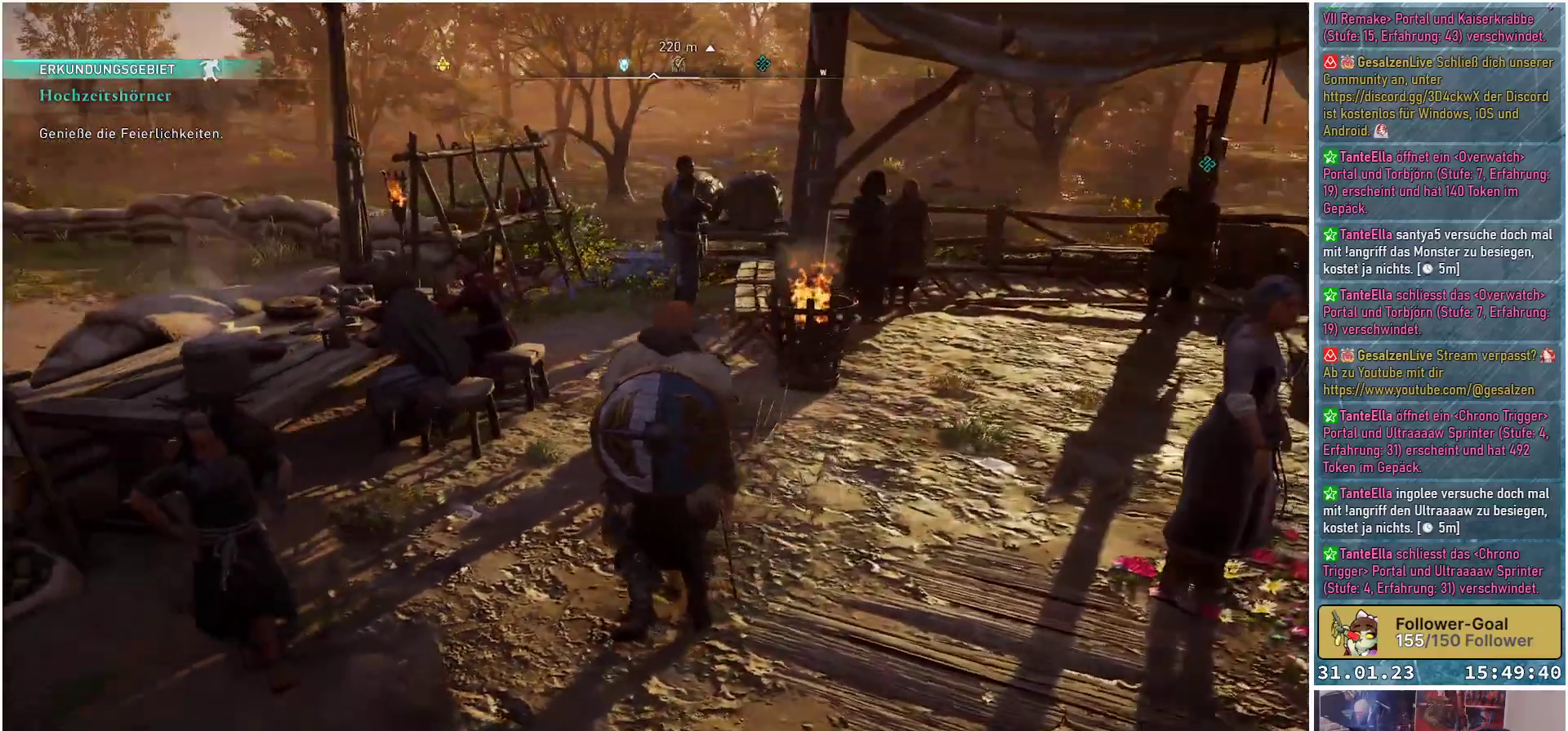
{"buttons": [], "left_stick": "down-left", "right_stick": "center", "events": [[250, "right_stick", "center"], [433, "left_stick", "down-left"]]}